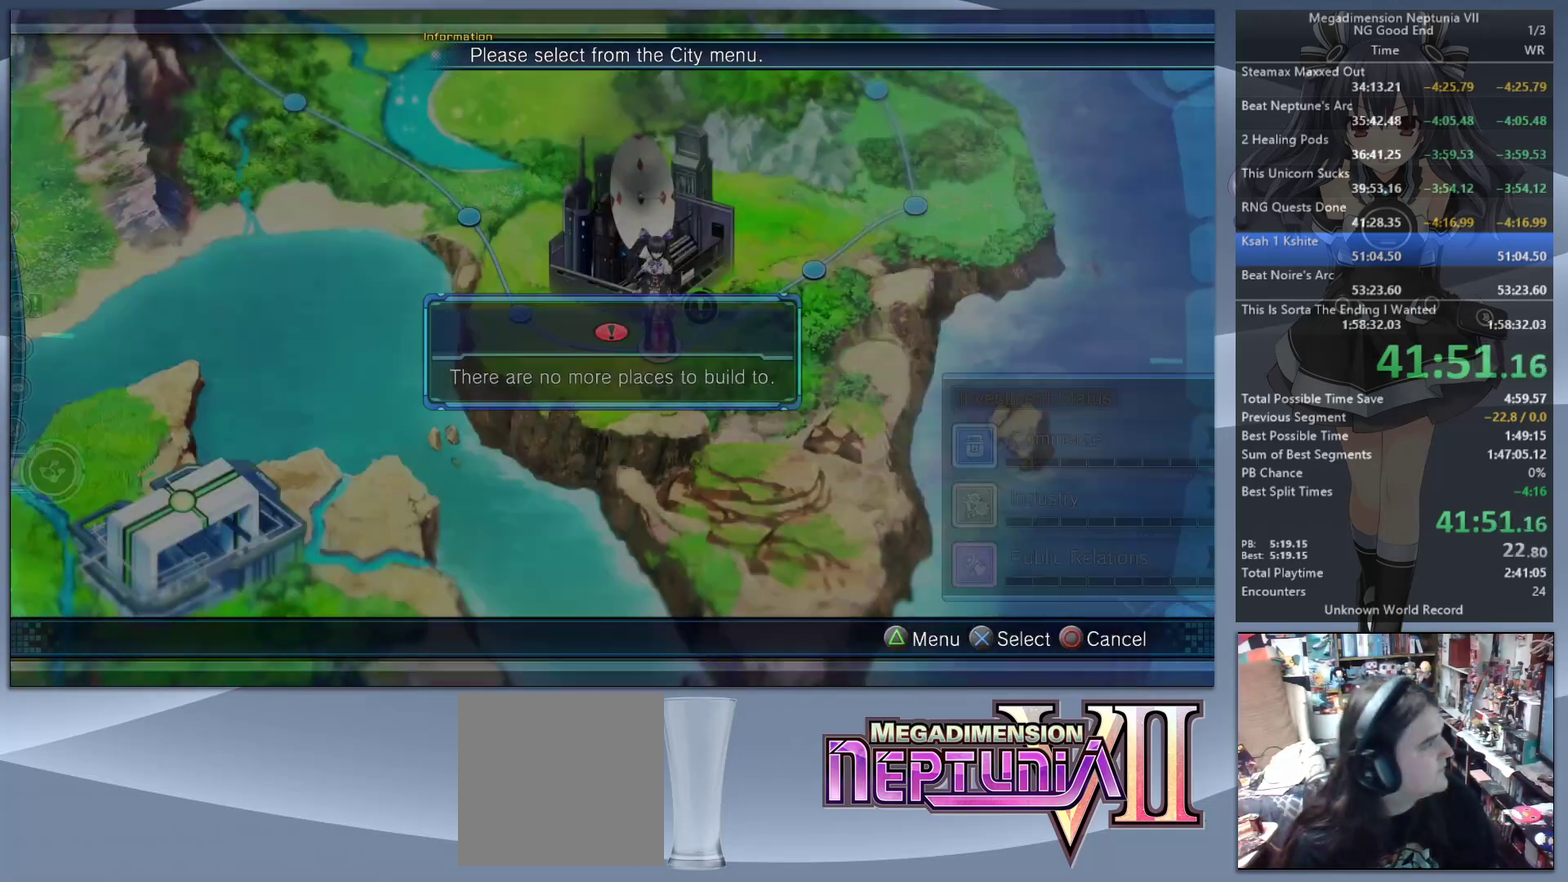
Gameplay with a controller (PlayStation layout); each line is a JSON object with the inputs held at the frame after it. "events" lists button and stick changes between this image and that frame as [ms after this image, input, new state], when the widget could be followed in between. Not read: L1 L3 R1 R3.
{"buttons": ["L2"], "left_stick": "up", "right_stick": "center", "events": [[167, "CIRCLE", "up"], [267, "left_stick", "up-left"], [500, "left_stick", "up"]]}
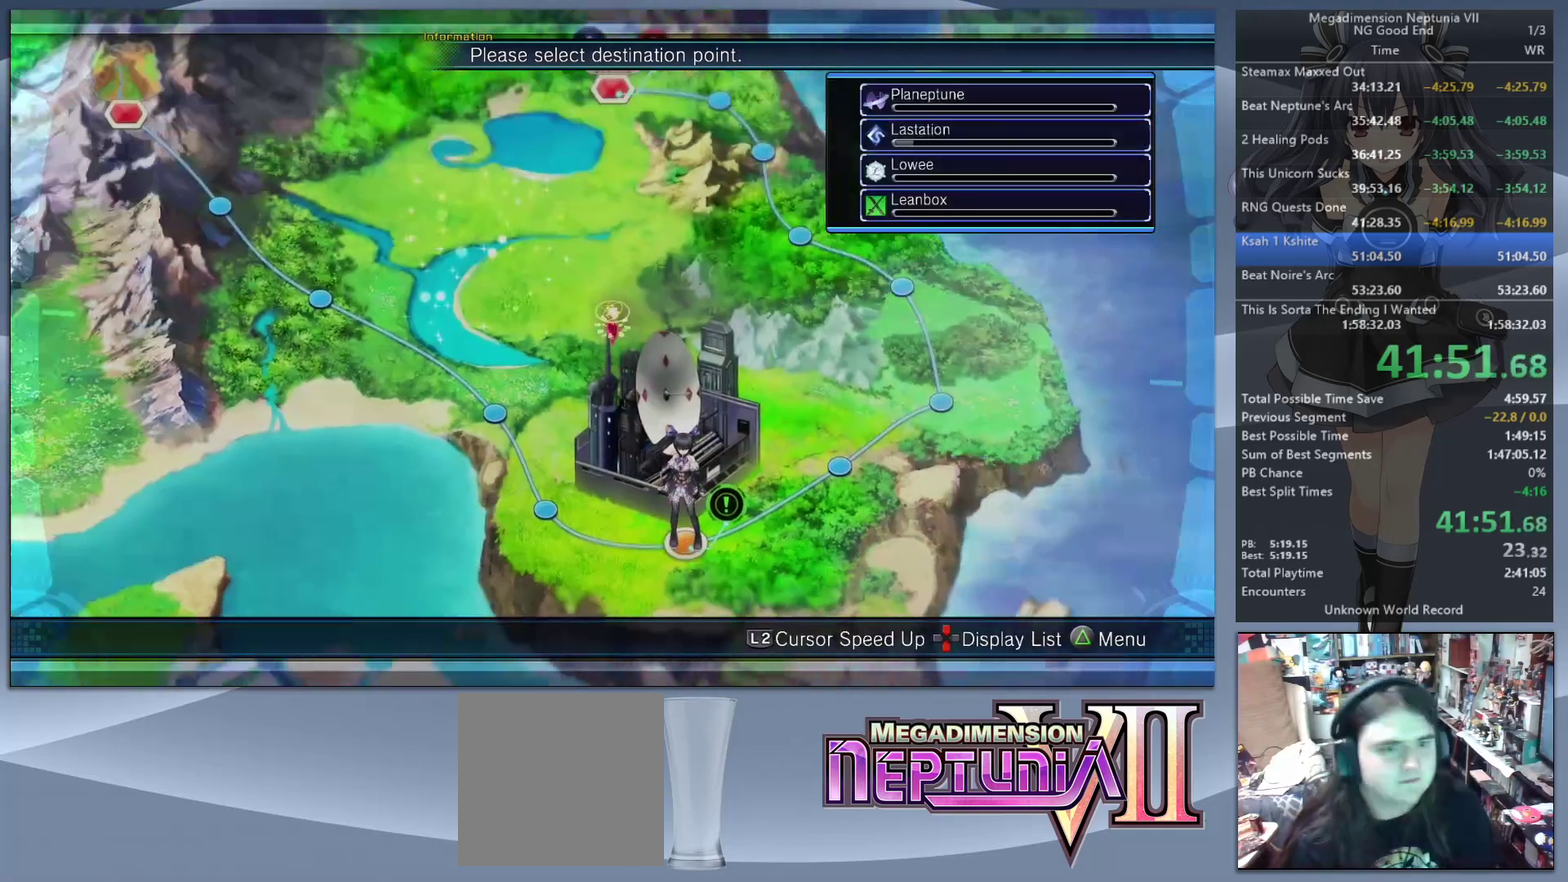
{"buttons": ["L2"], "left_stick": "center", "right_stick": "center", "events": [[367, "left_stick", "center"]]}
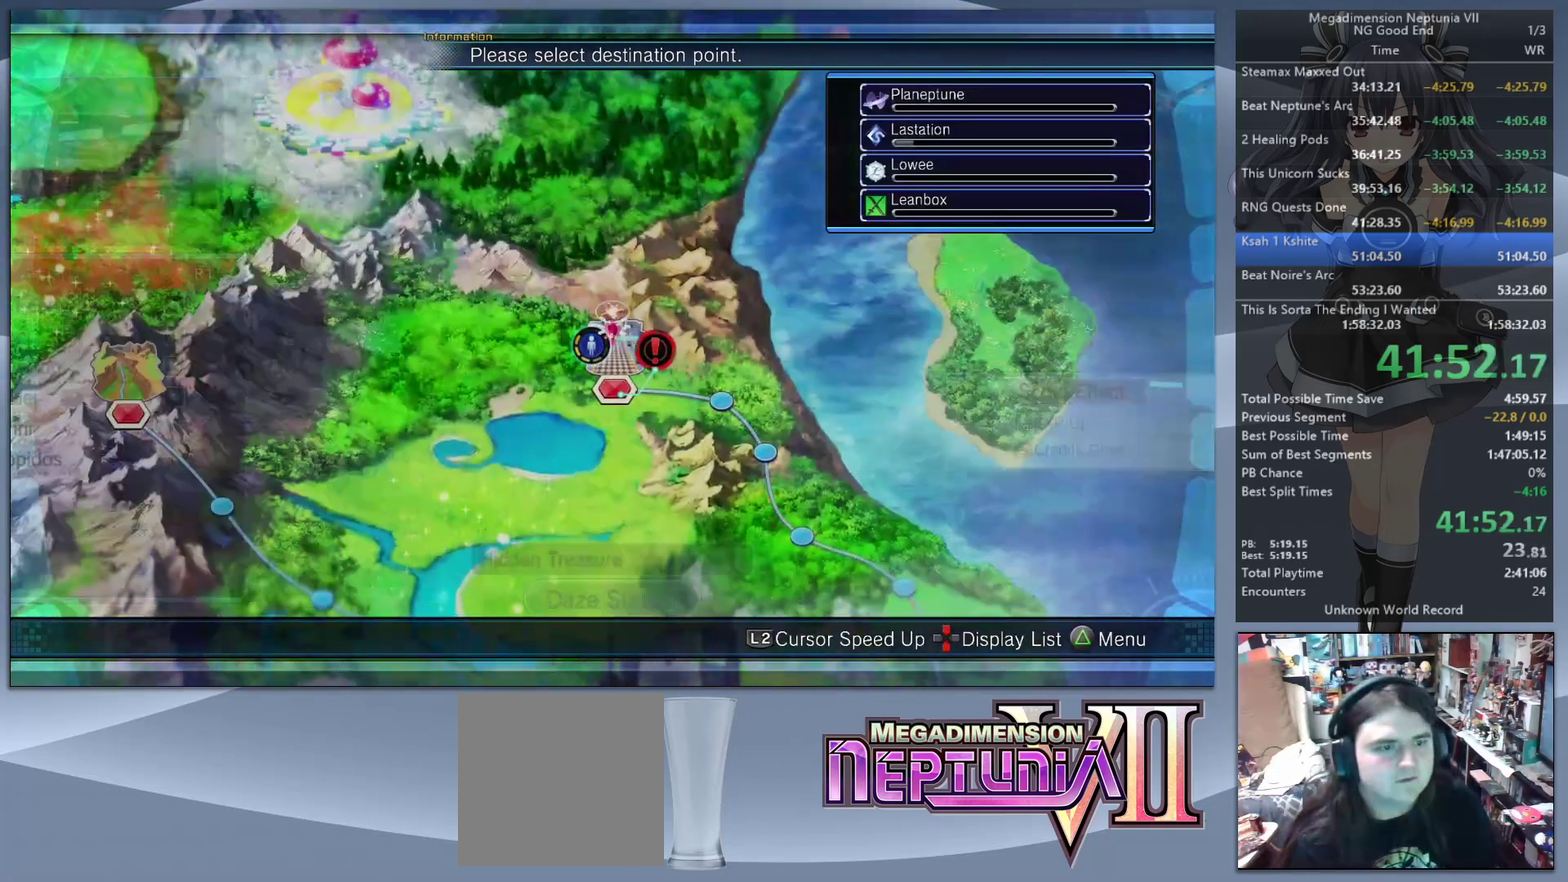
{"buttons": ["L2"], "left_stick": "center", "right_stick": "center", "events": [[33, "left_stick", "down-right"], [100, "left_stick", "center"], [133, "CROSS", "down"], [200, "CROSS", "up"]]}
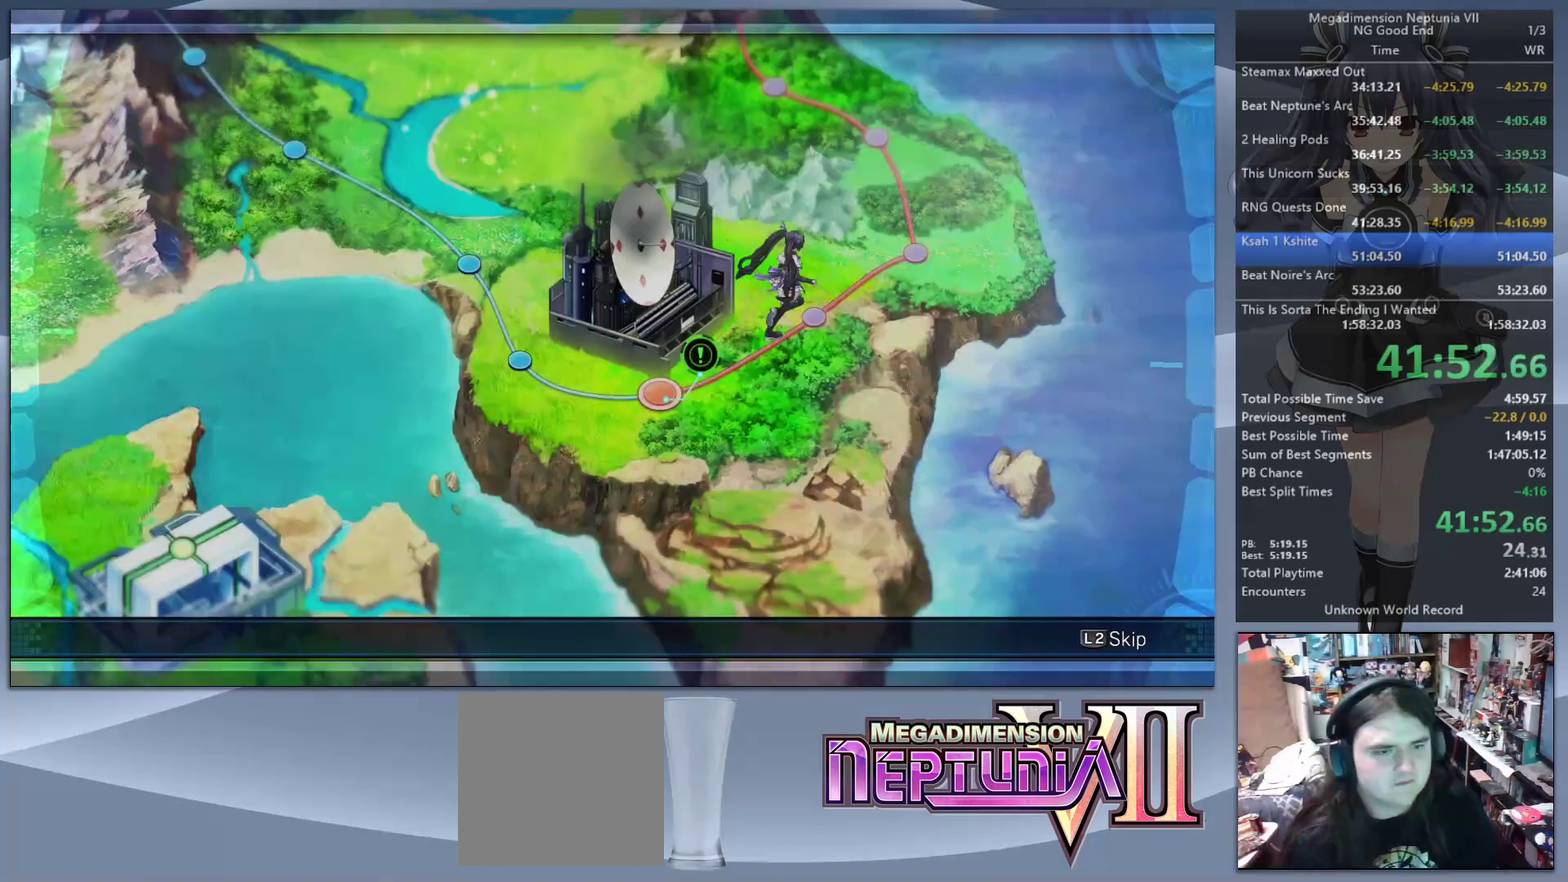
{"buttons": ["L2"], "left_stick": "center", "right_stick": "center", "events": []}
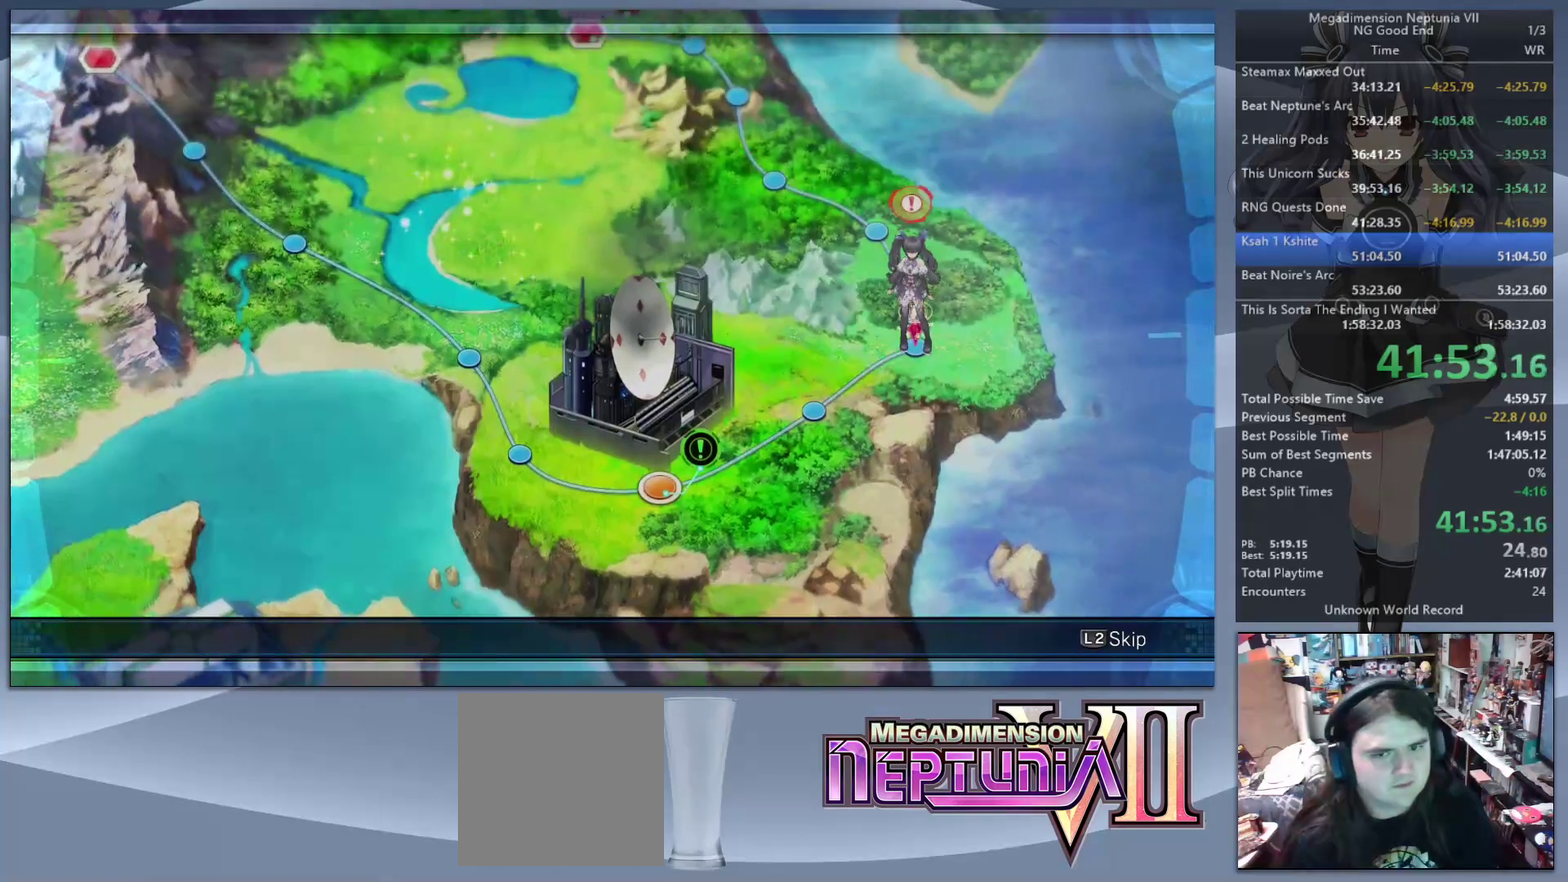
{"buttons": ["L2"], "left_stick": "center", "right_stick": "center", "events": []}
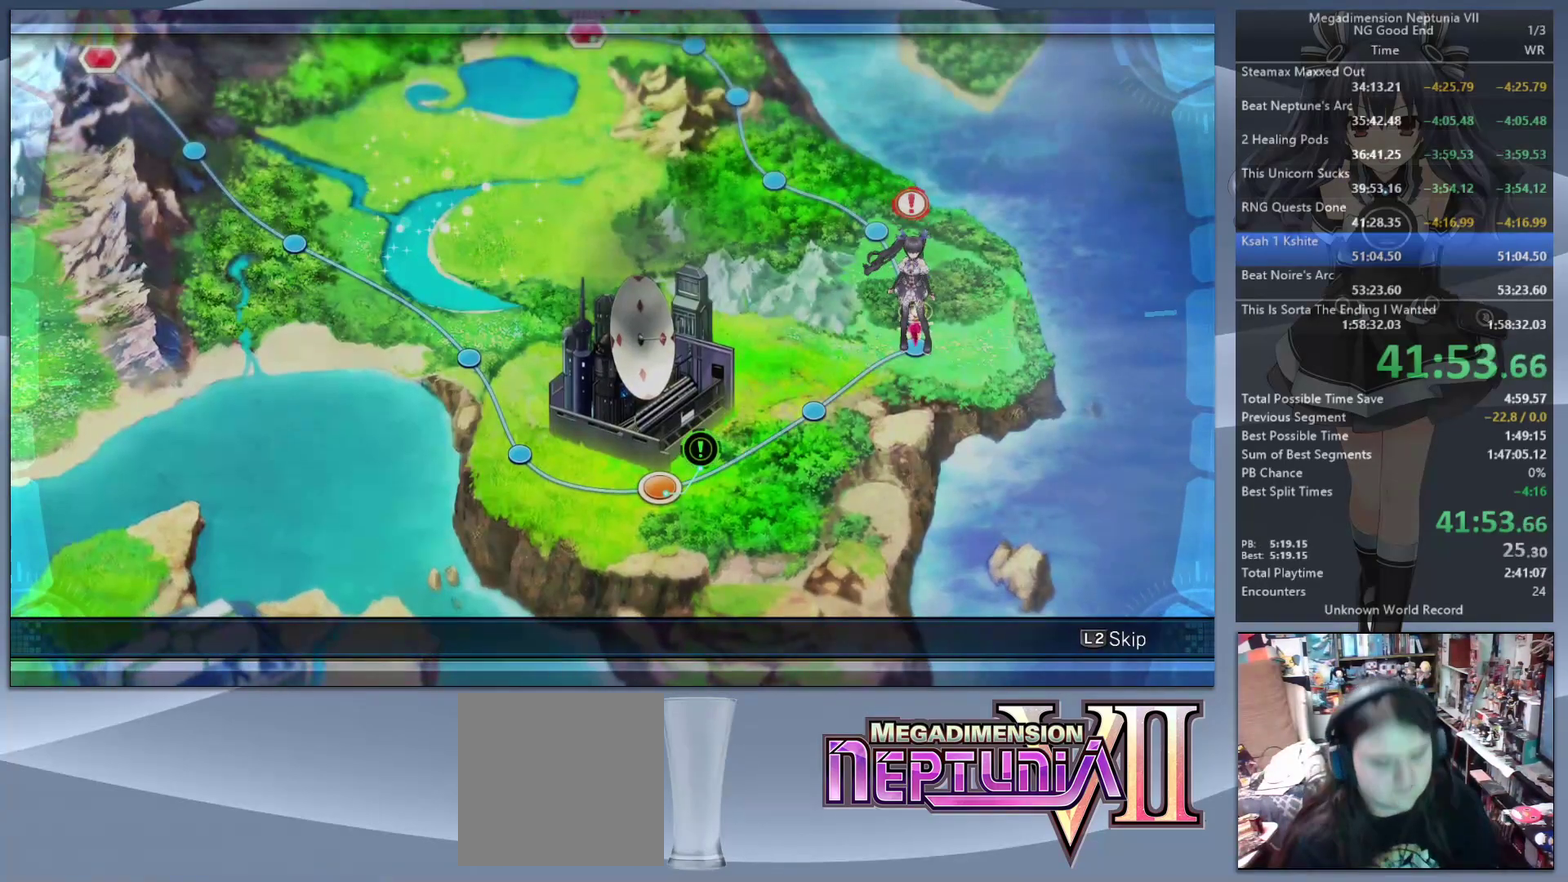
{"buttons": ["L2"], "left_stick": "center", "right_stick": "center", "events": []}
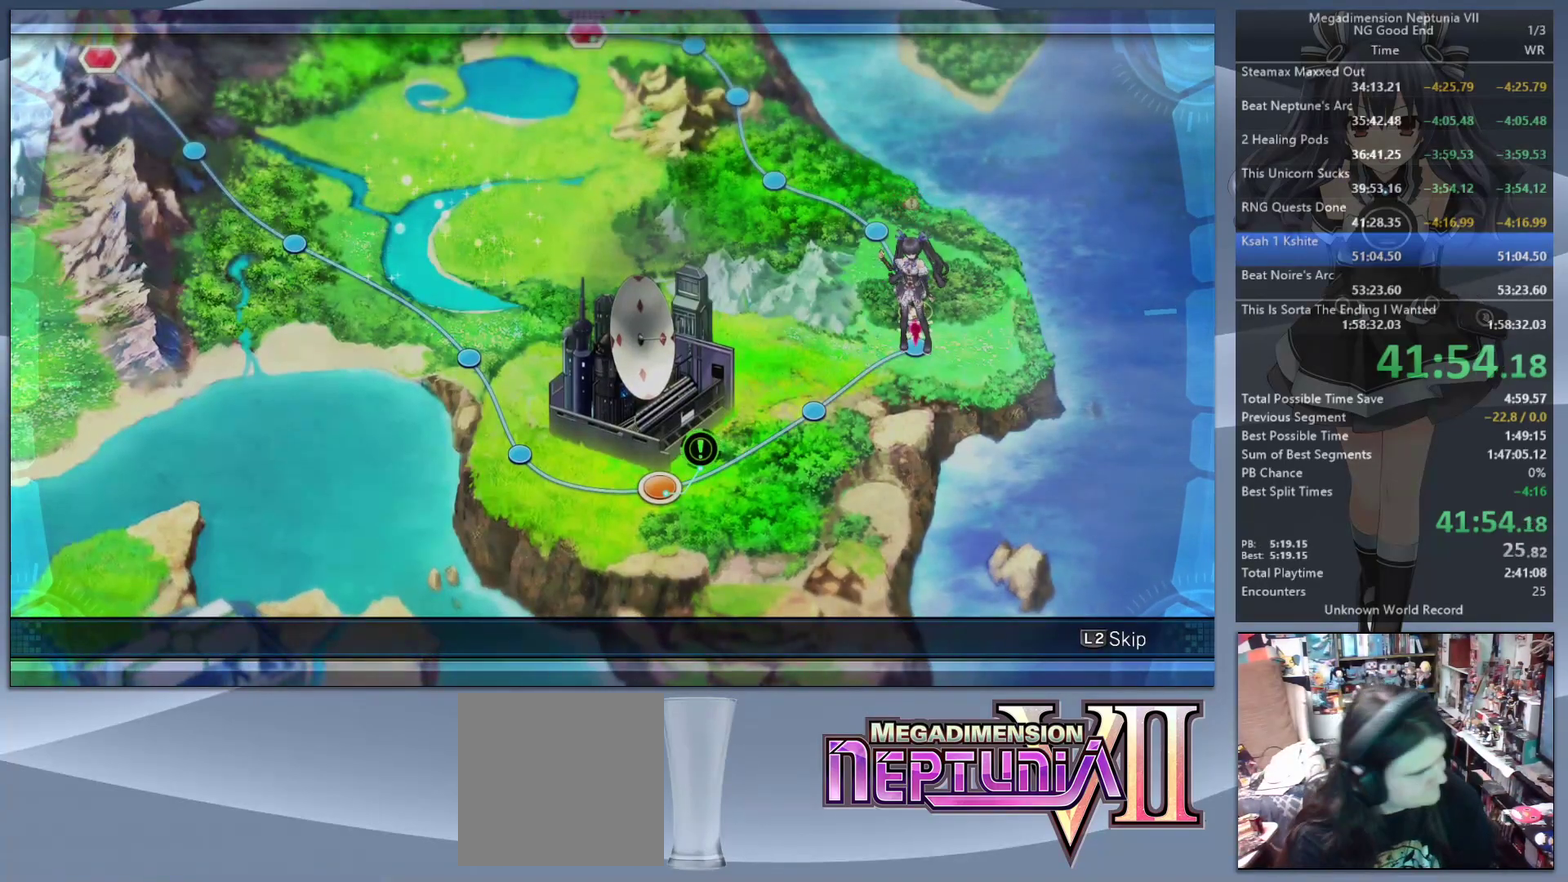
{"buttons": ["L2"], "left_stick": "center", "right_stick": "center", "events": []}
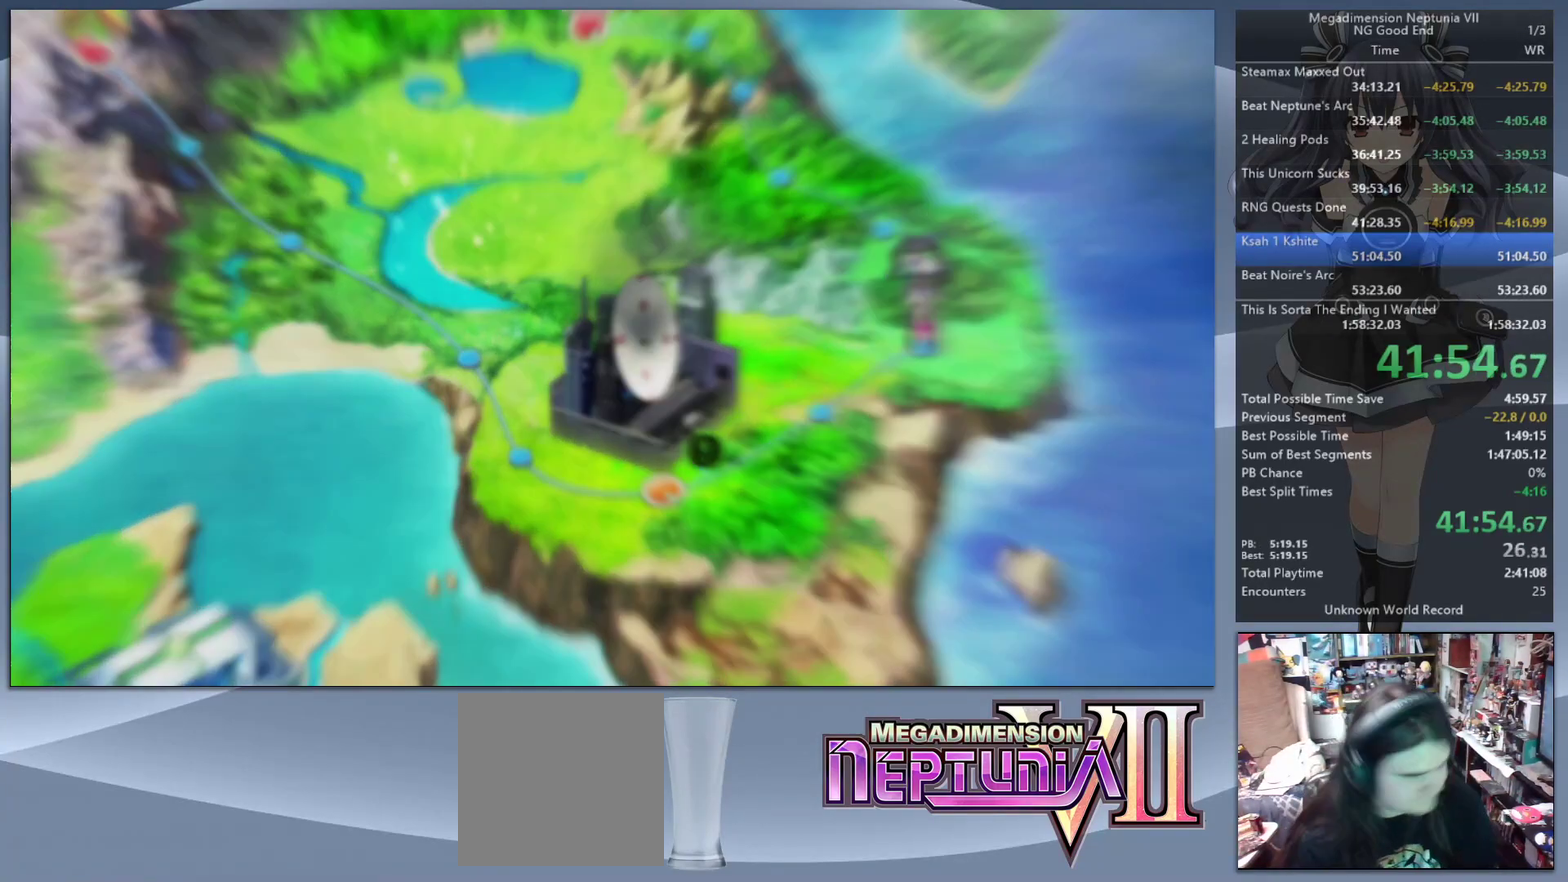
{"buttons": ["L2"], "left_stick": "center", "right_stick": "center", "events": []}
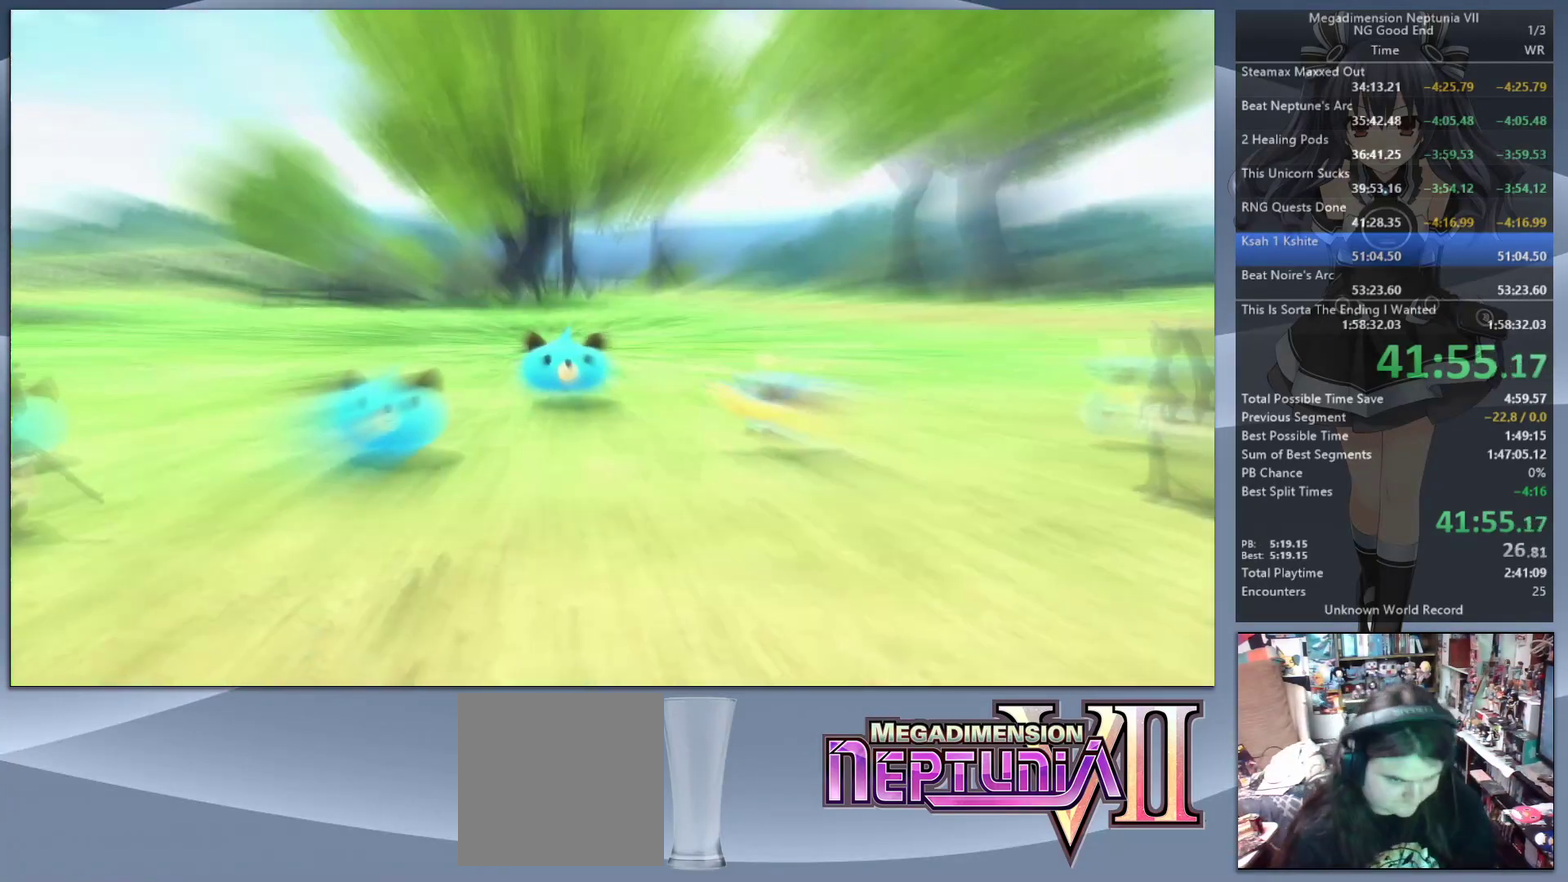
{"buttons": ["L2"], "left_stick": "center", "right_stick": "center", "events": []}
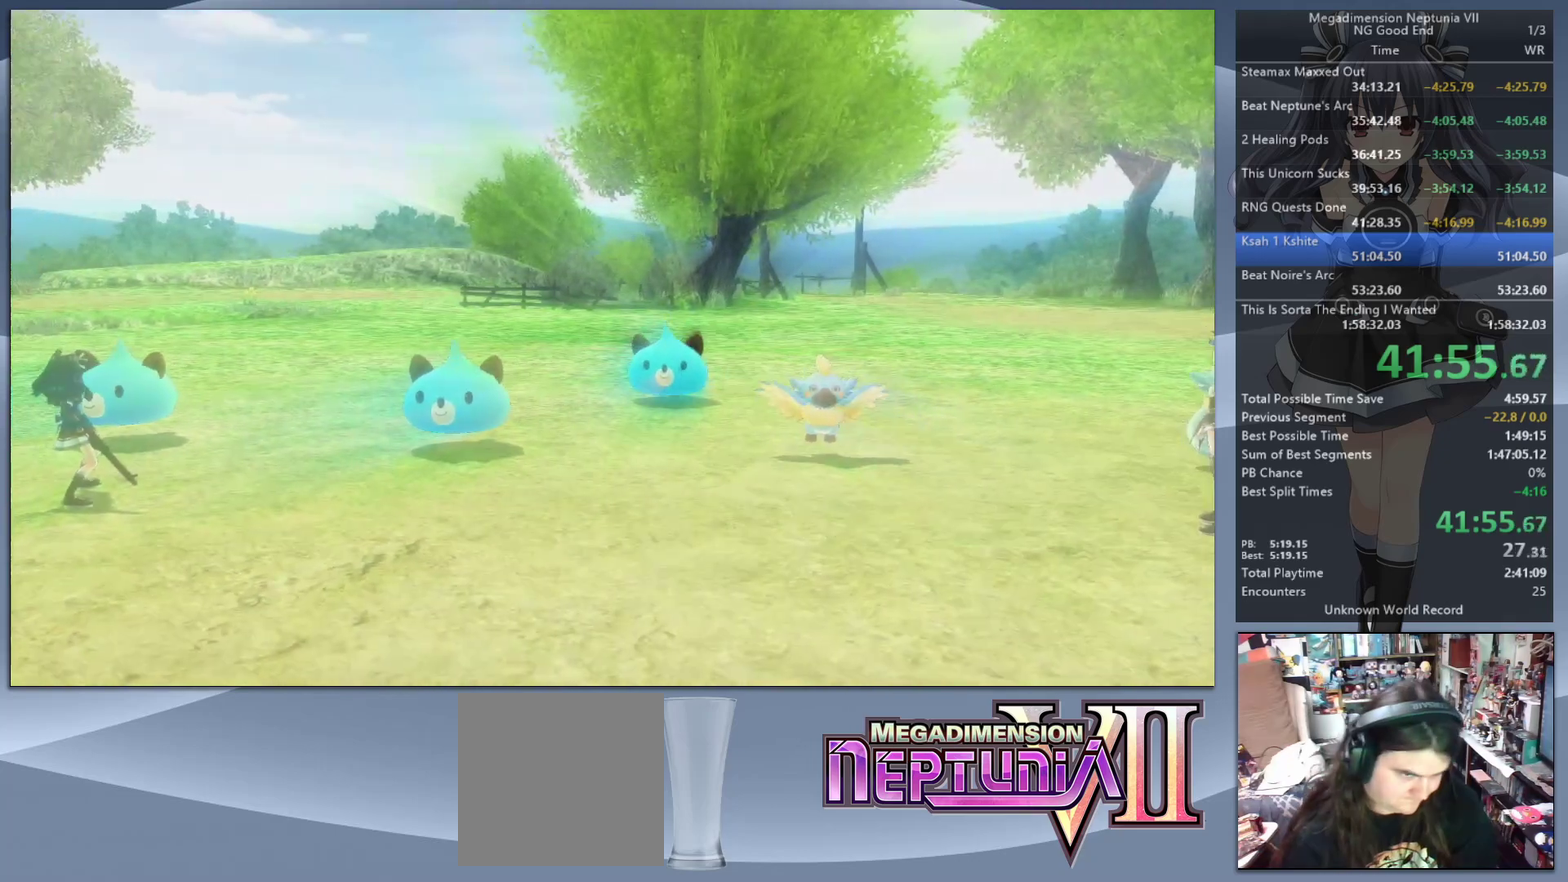
{"buttons": ["L2"], "left_stick": "left", "right_stick": "center", "events": [[267, "left_stick", "left"]]}
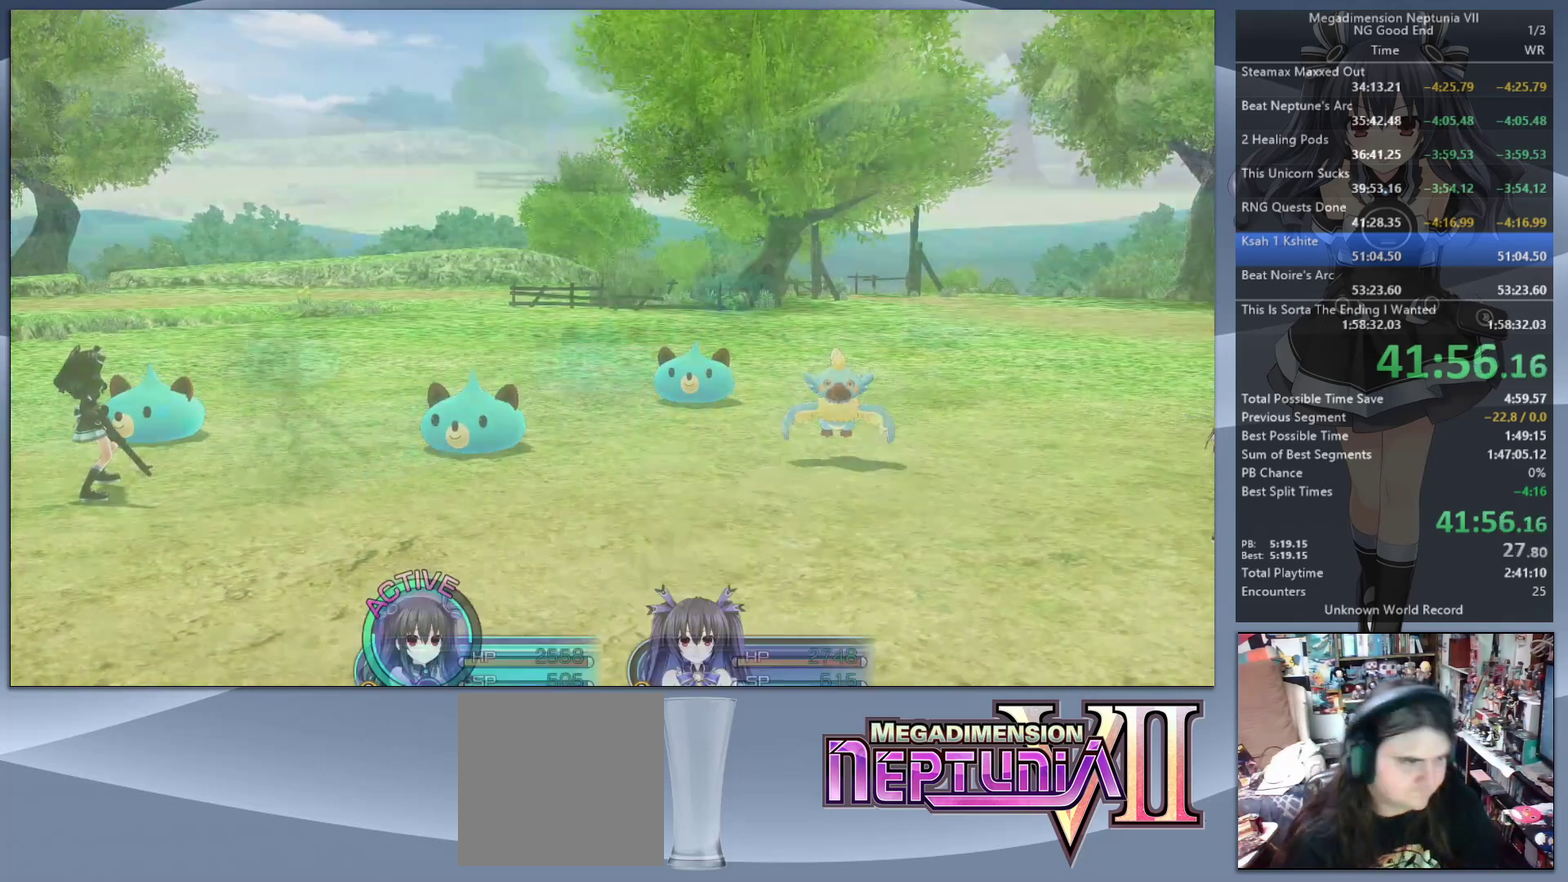
{"buttons": ["L2"], "left_stick": "left", "right_stick": "center", "events": []}
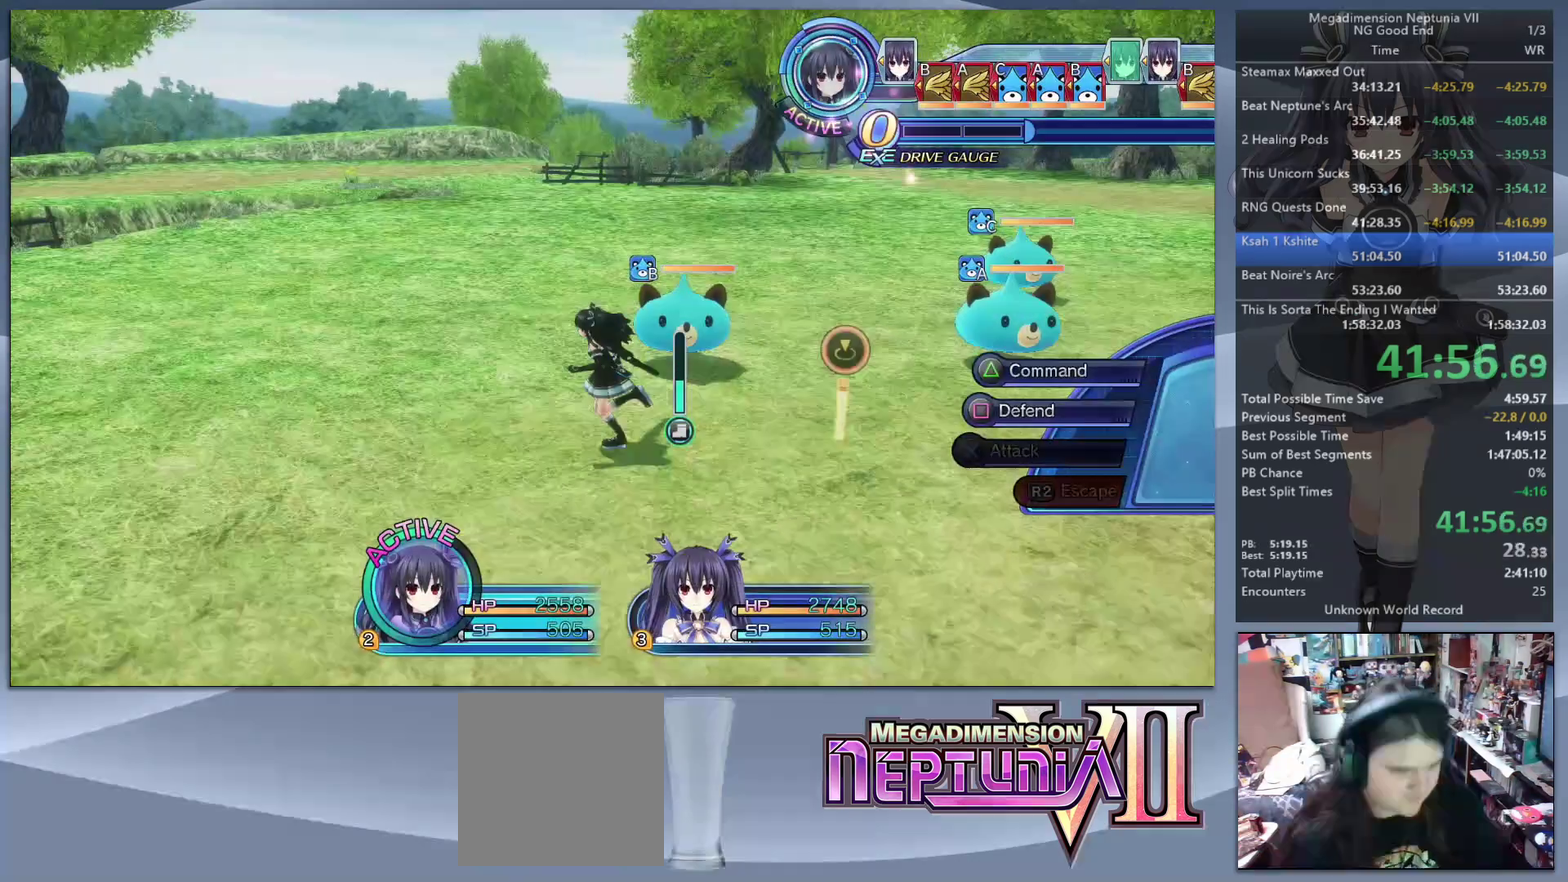
{"buttons": ["L2"], "left_stick": "center", "right_stick": "center", "events": [[200, "R2", "down"], [233, "left_stick", "center"], [300, "R2", "up"], [367, "CIRCLE", "down"], [467, "CIRCLE", "up"]]}
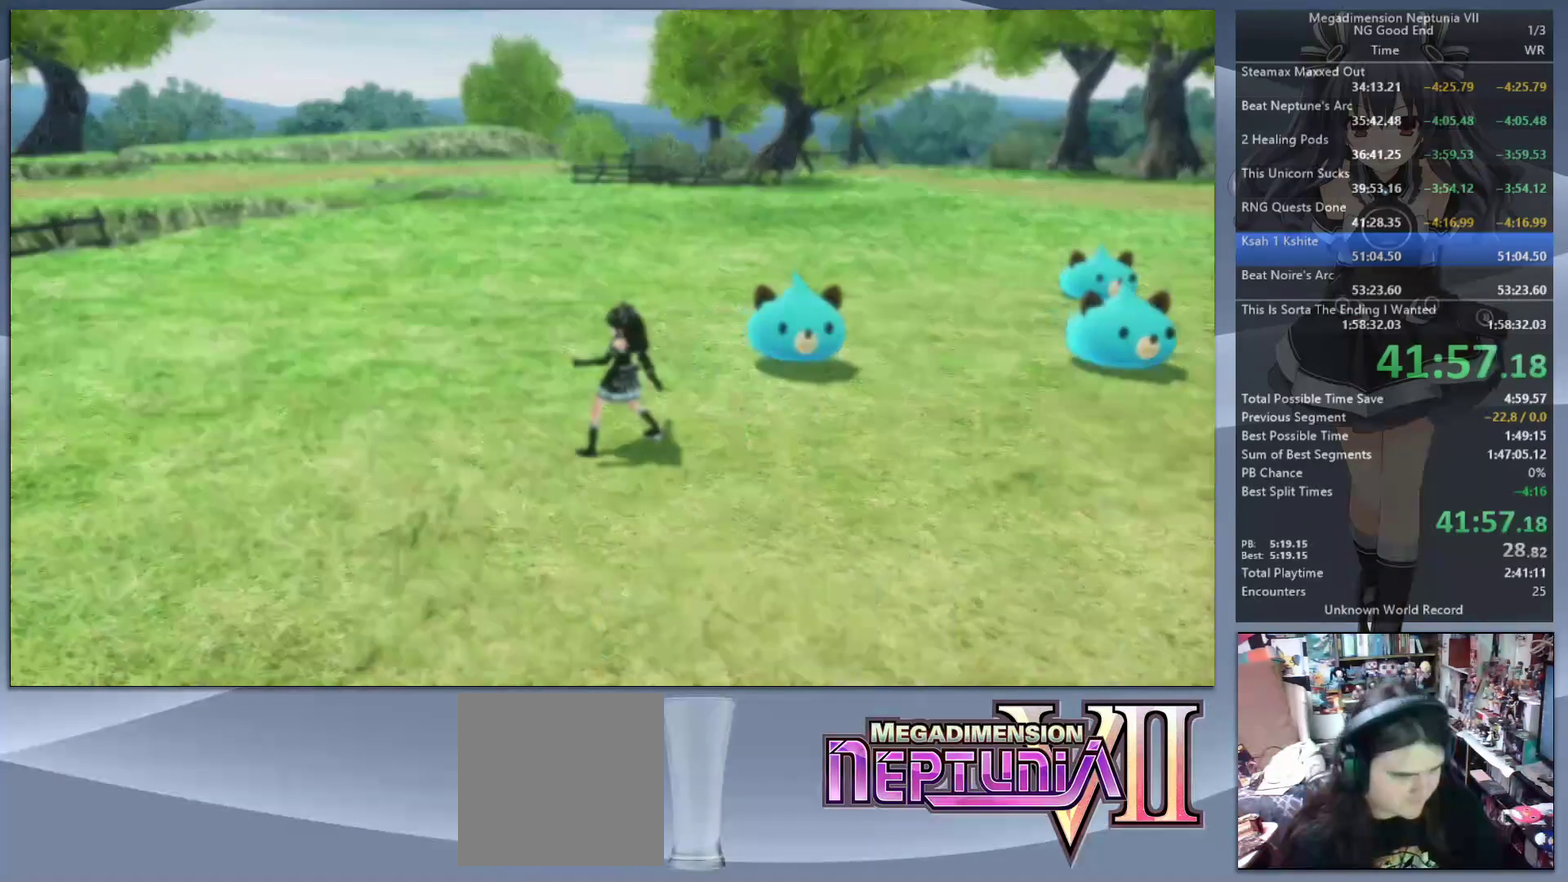
{"buttons": ["L2"], "left_stick": "up", "right_stick": "center", "events": [[467, "left_stick", "up"]]}
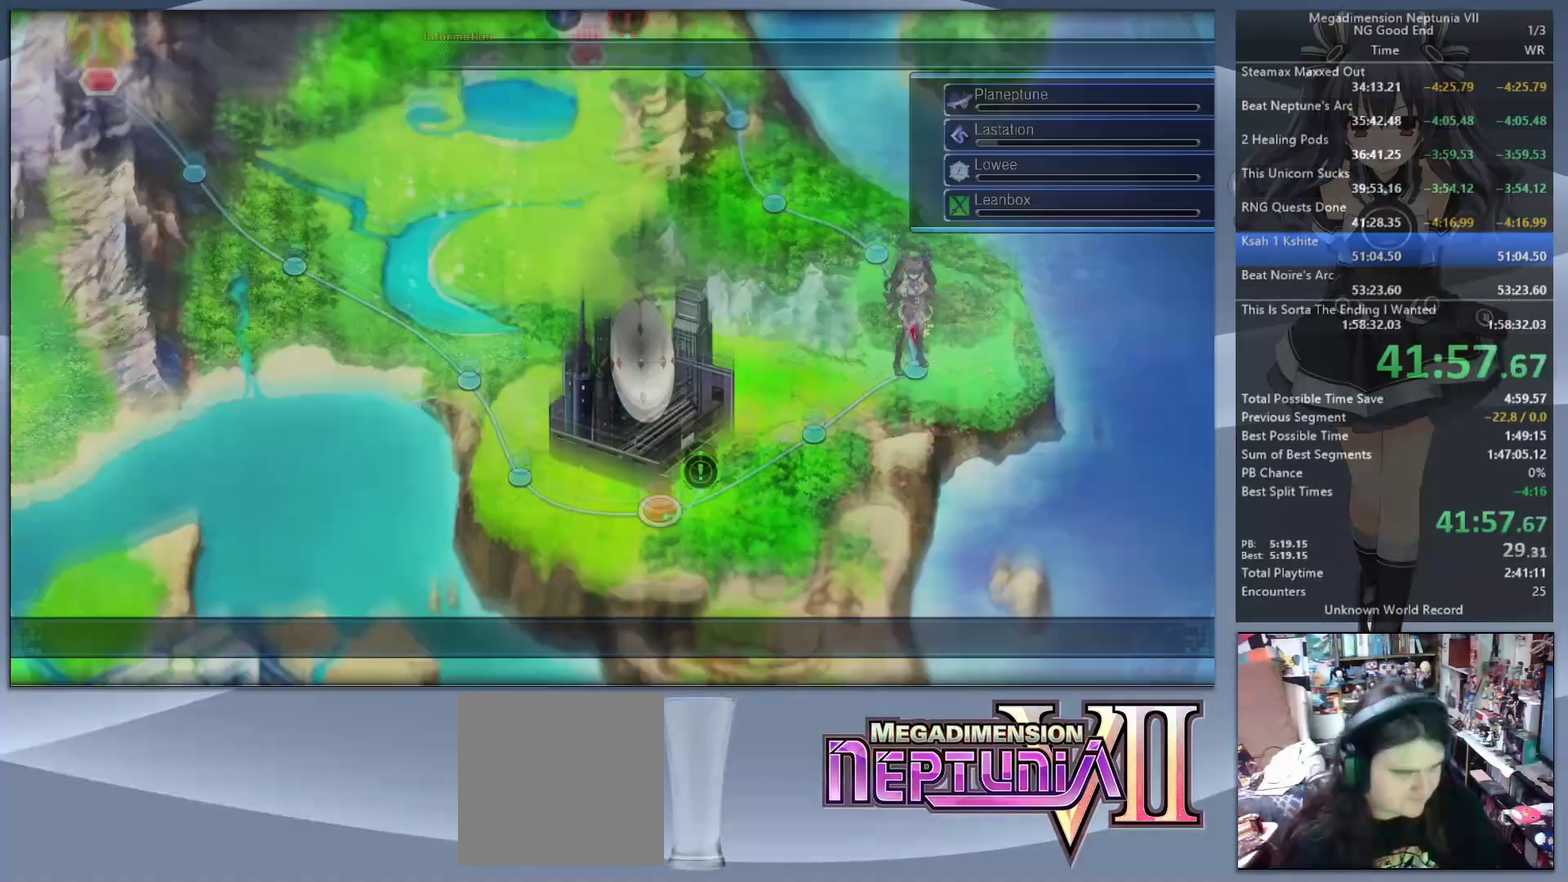
{"buttons": ["L2"], "left_stick": "up-left", "right_stick": "center", "events": [[200, "left_stick", "up-left"]]}
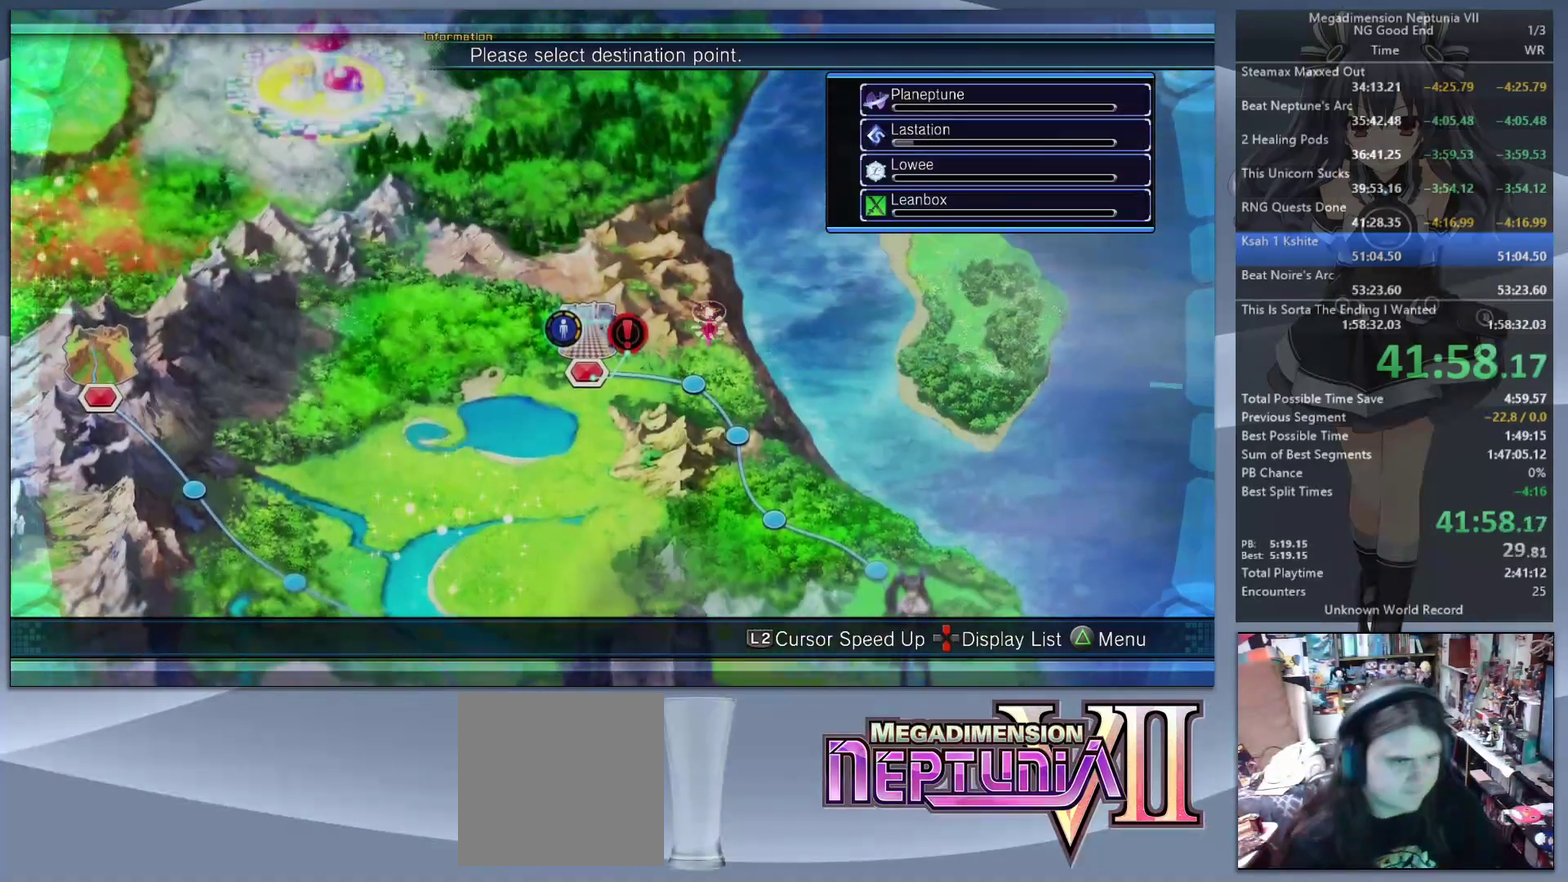
{"buttons": ["L2"], "left_stick": "center", "right_stick": "center", "events": [[33, "left_stick", "left"], [100, "left_stick", "down-left"], [167, "left_stick", "center"], [333, "CROSS", "down"], [467, "CROSS", "up"]]}
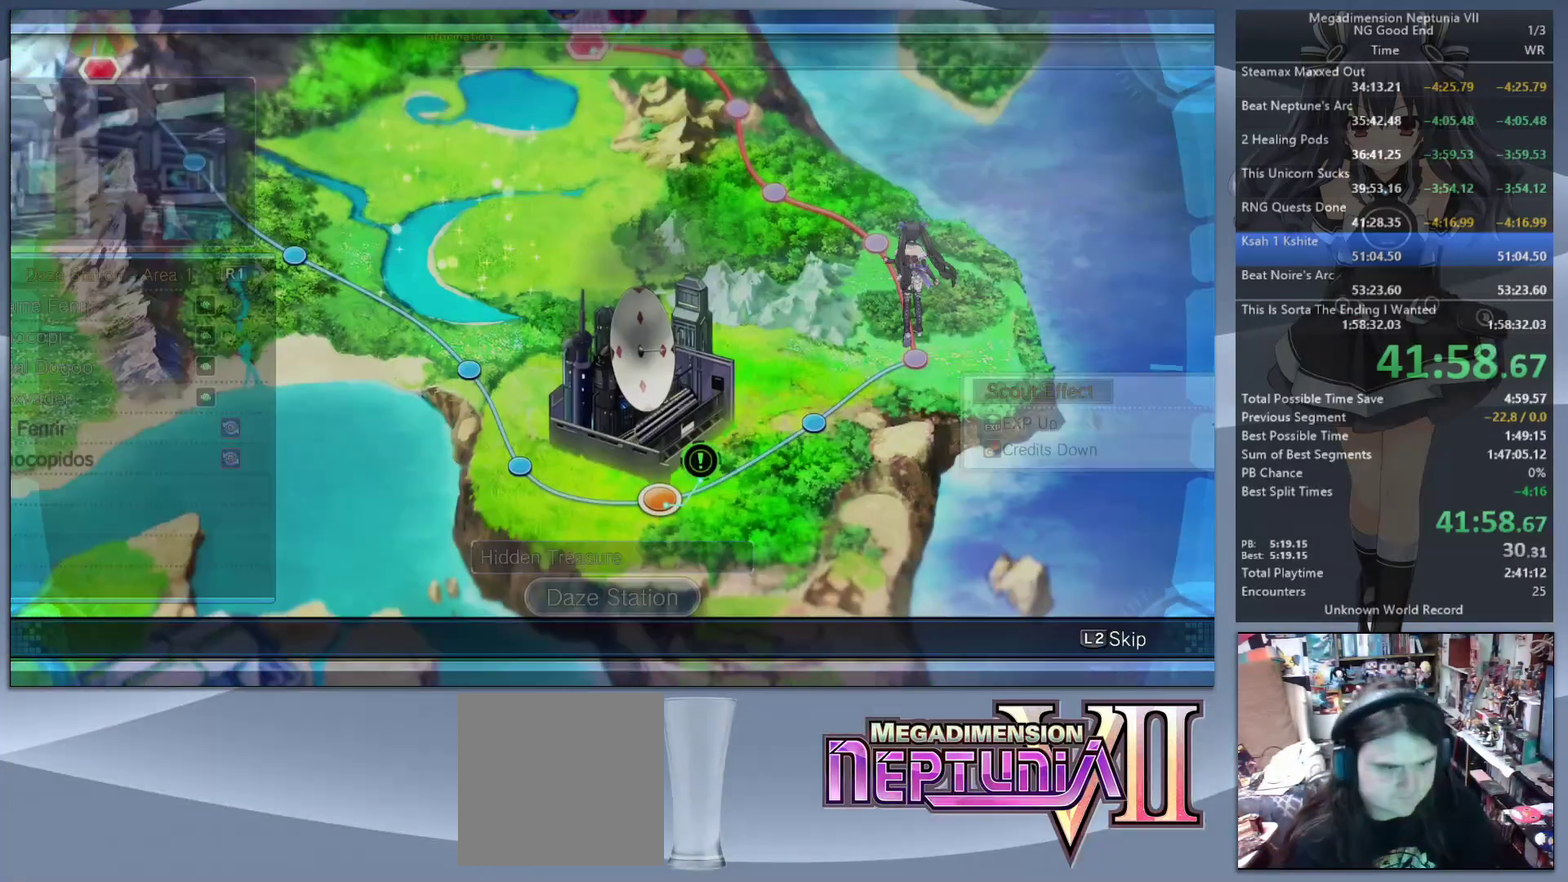
{"buttons": ["L2"], "left_stick": "center", "right_stick": "center", "events": []}
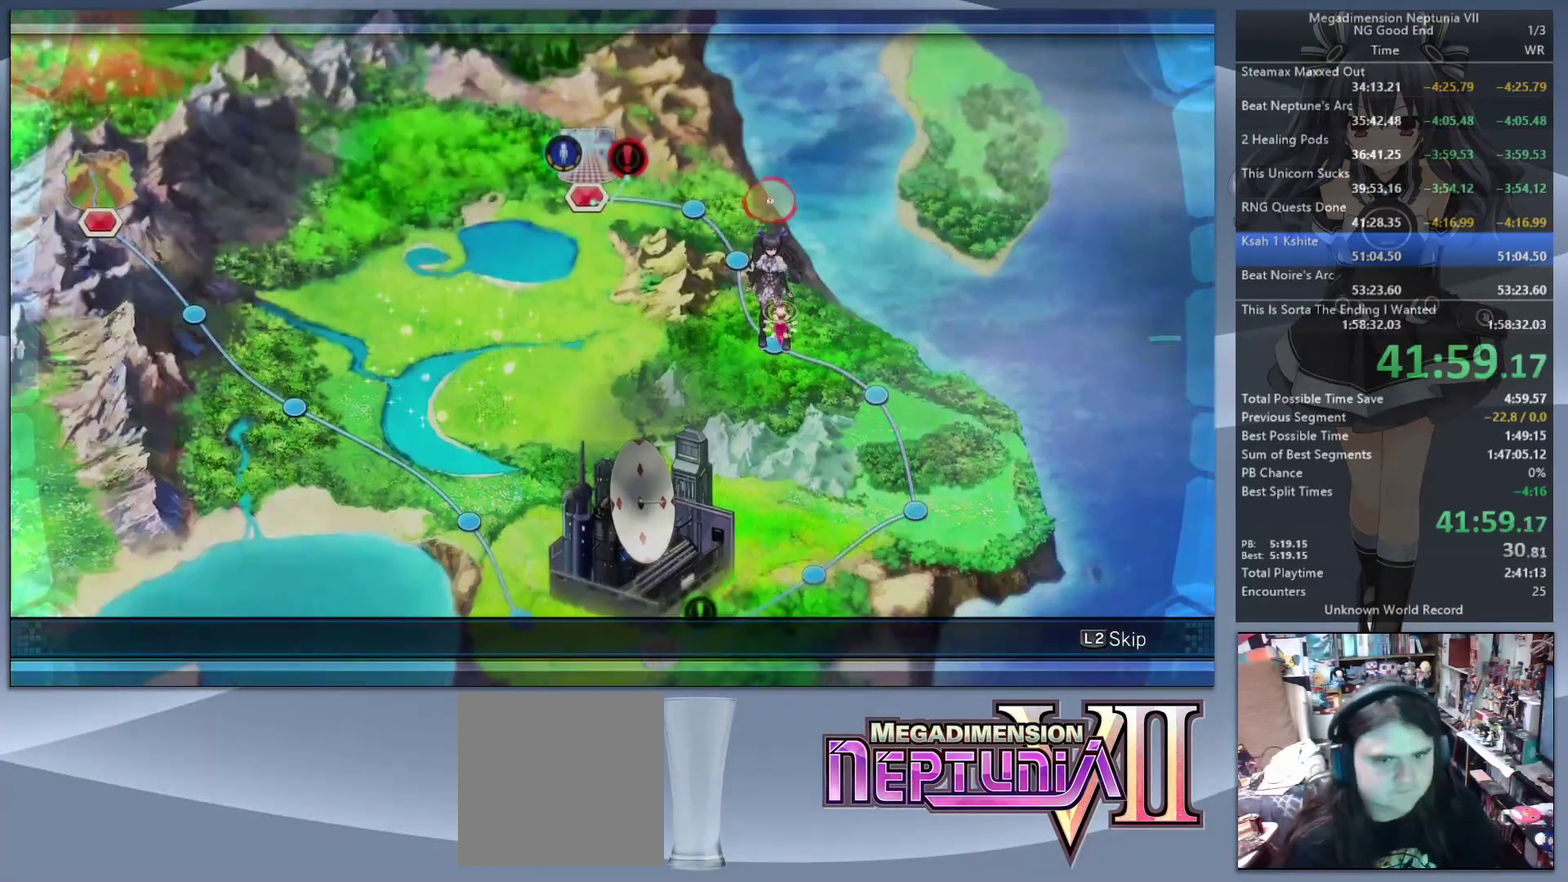
{"buttons": ["L2"], "left_stick": "center", "right_stick": "center", "events": []}
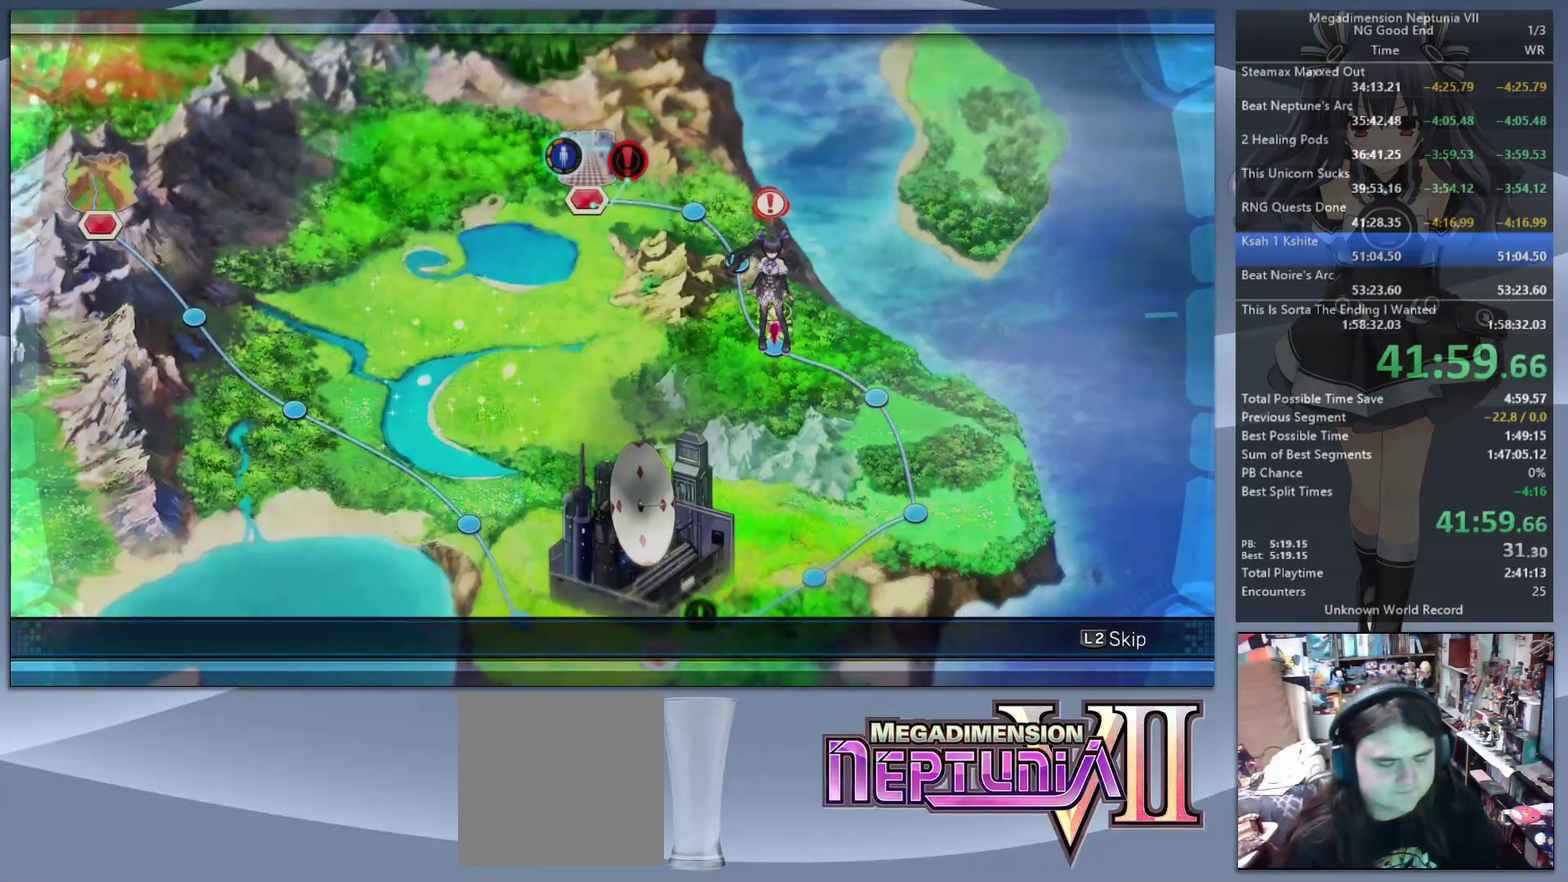
{"buttons": ["L2"], "left_stick": "center", "right_stick": "center", "events": []}
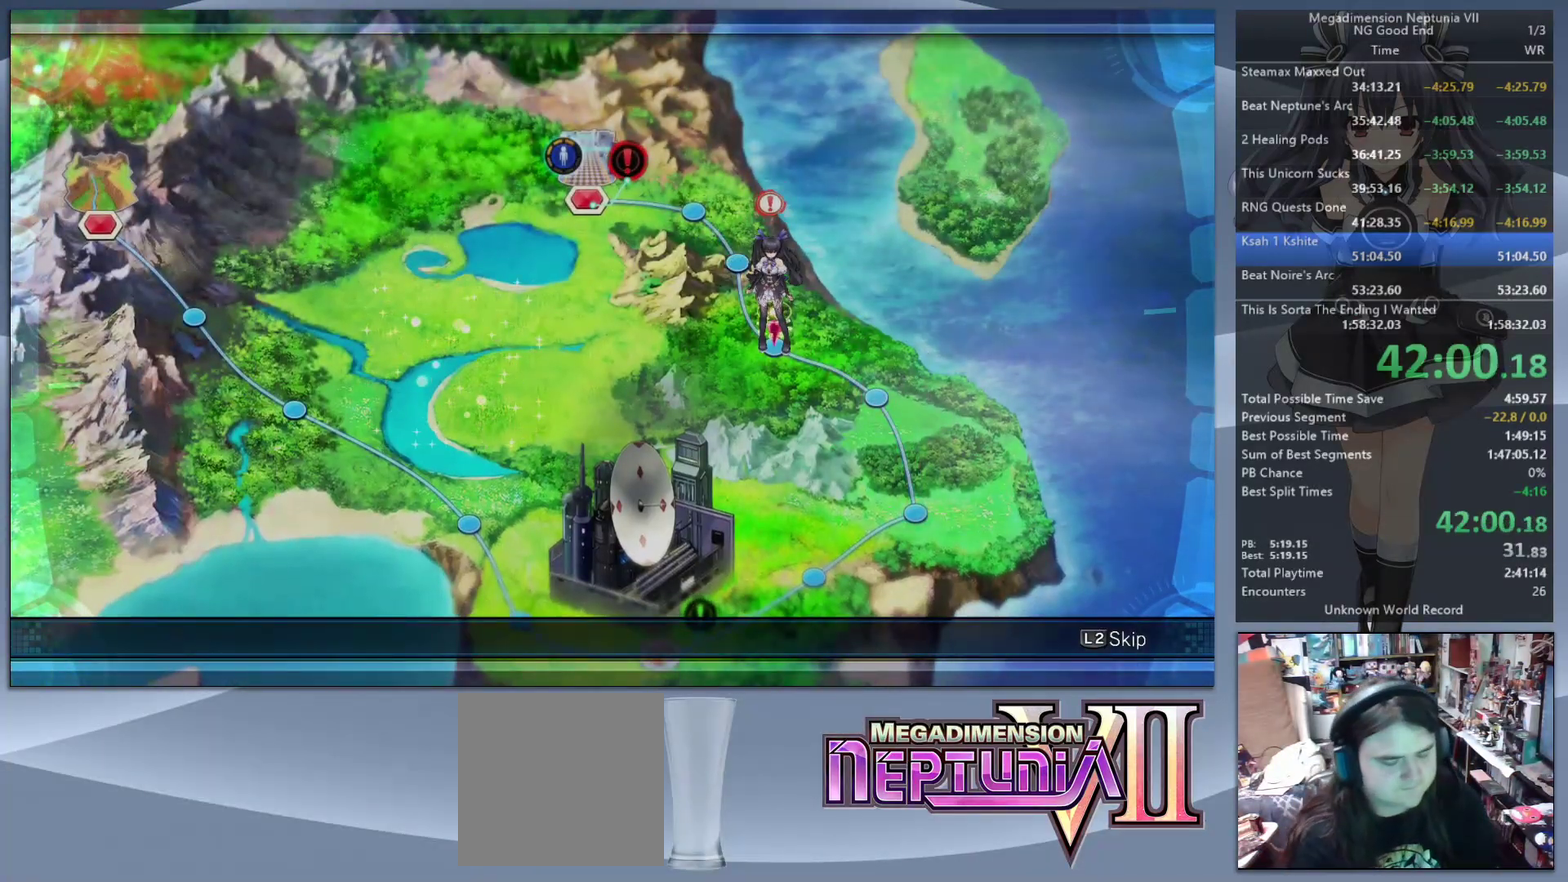
{"buttons": ["L2"], "left_stick": "center", "right_stick": "center", "events": []}
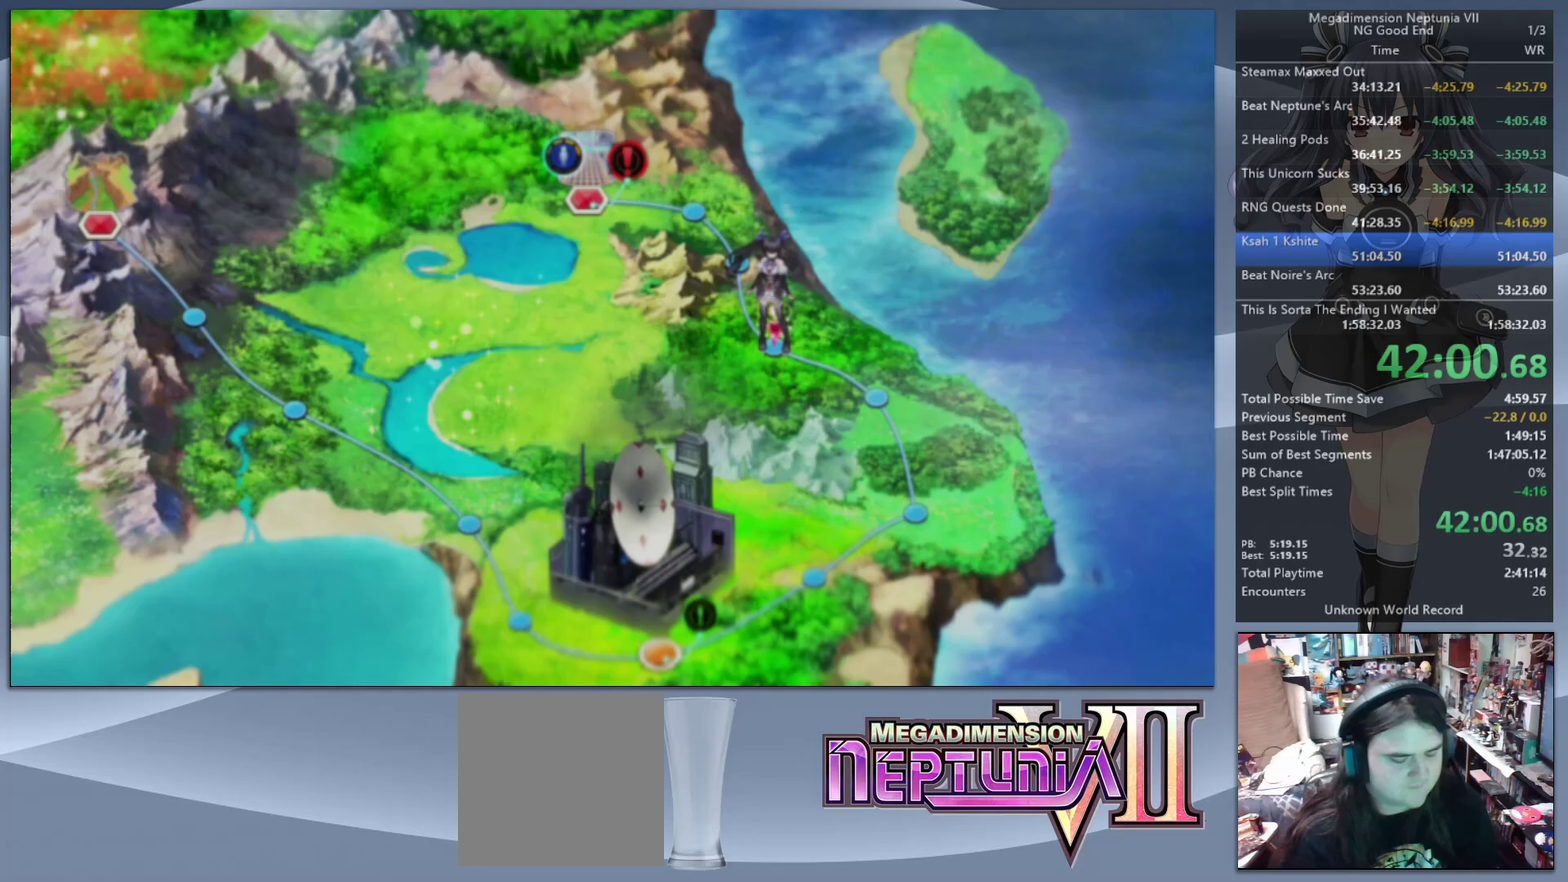
{"buttons": ["L2"], "left_stick": "center", "right_stick": "center", "events": []}
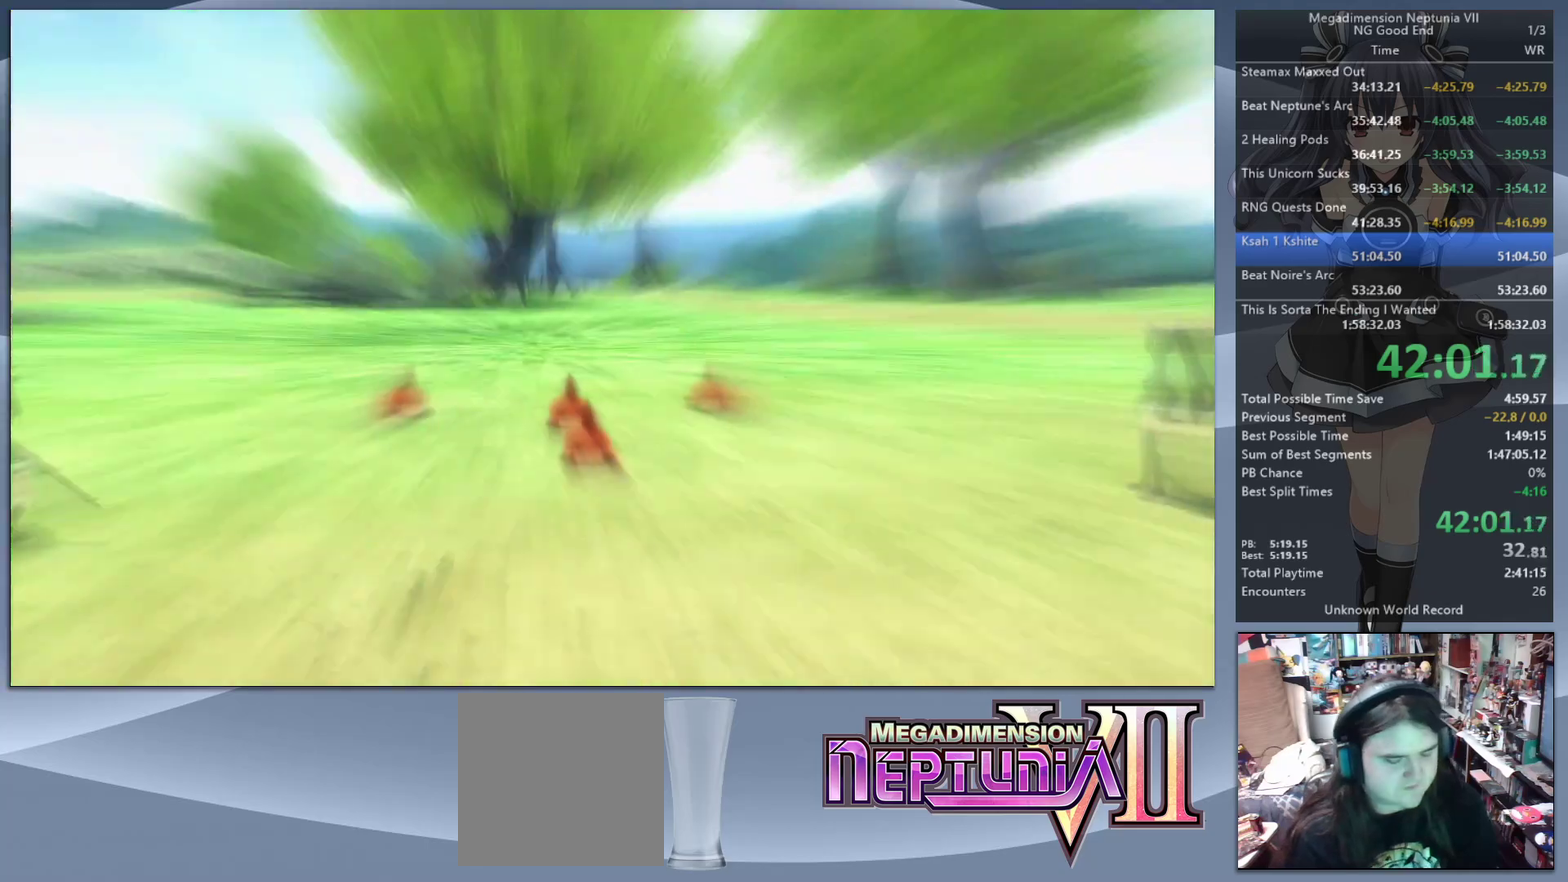
{"buttons": ["L2"], "left_stick": "center", "right_stick": "center", "events": []}
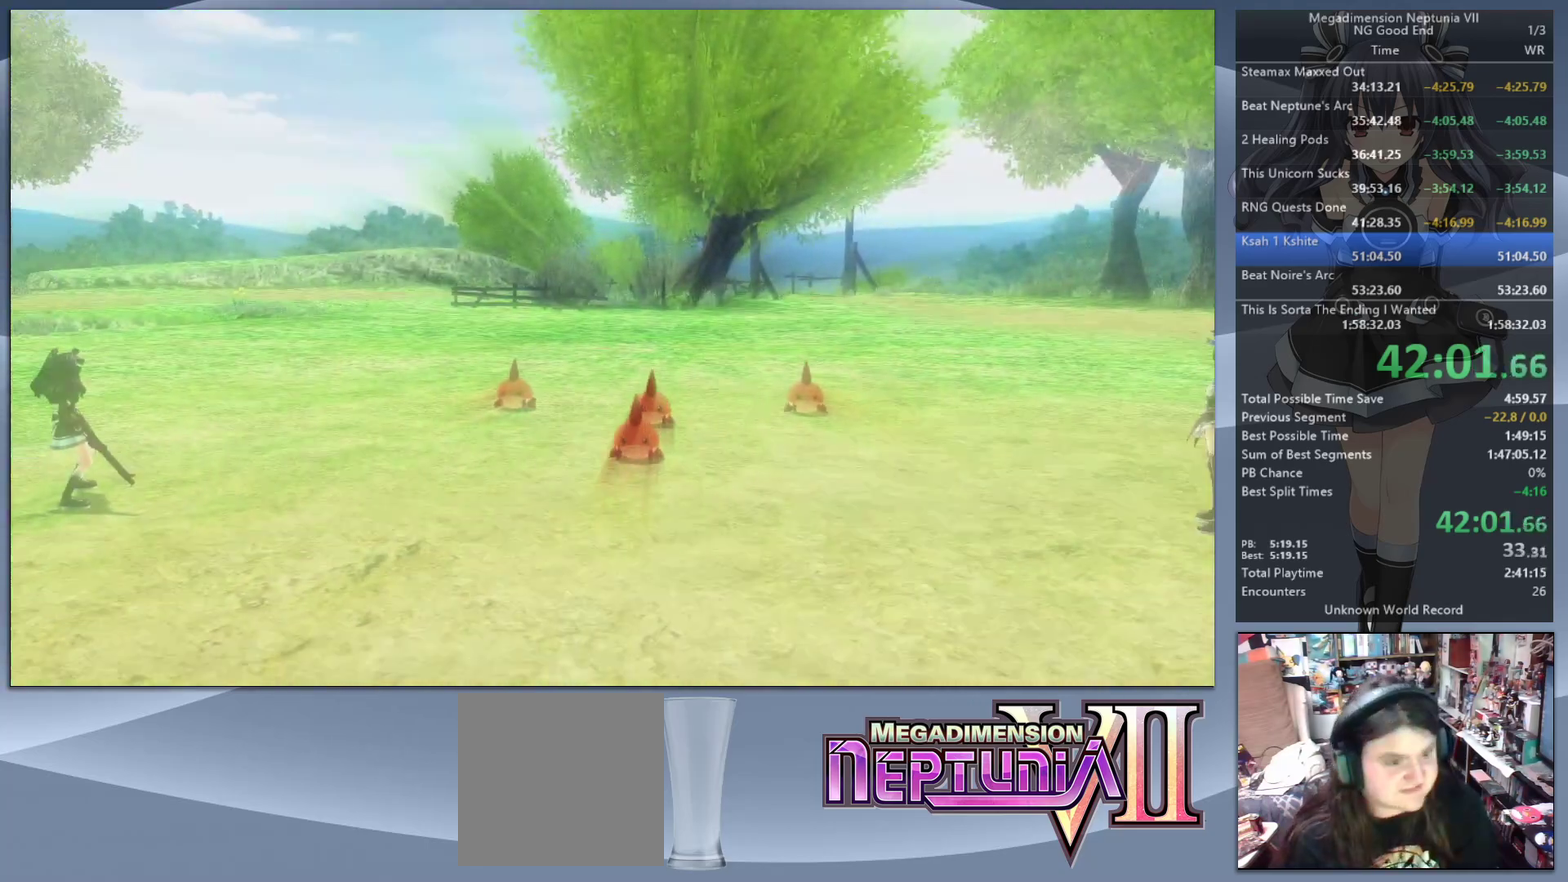
{"buttons": ["L2"], "left_stick": "left", "right_stick": "center", "events": [[267, "left_stick", "left"]]}
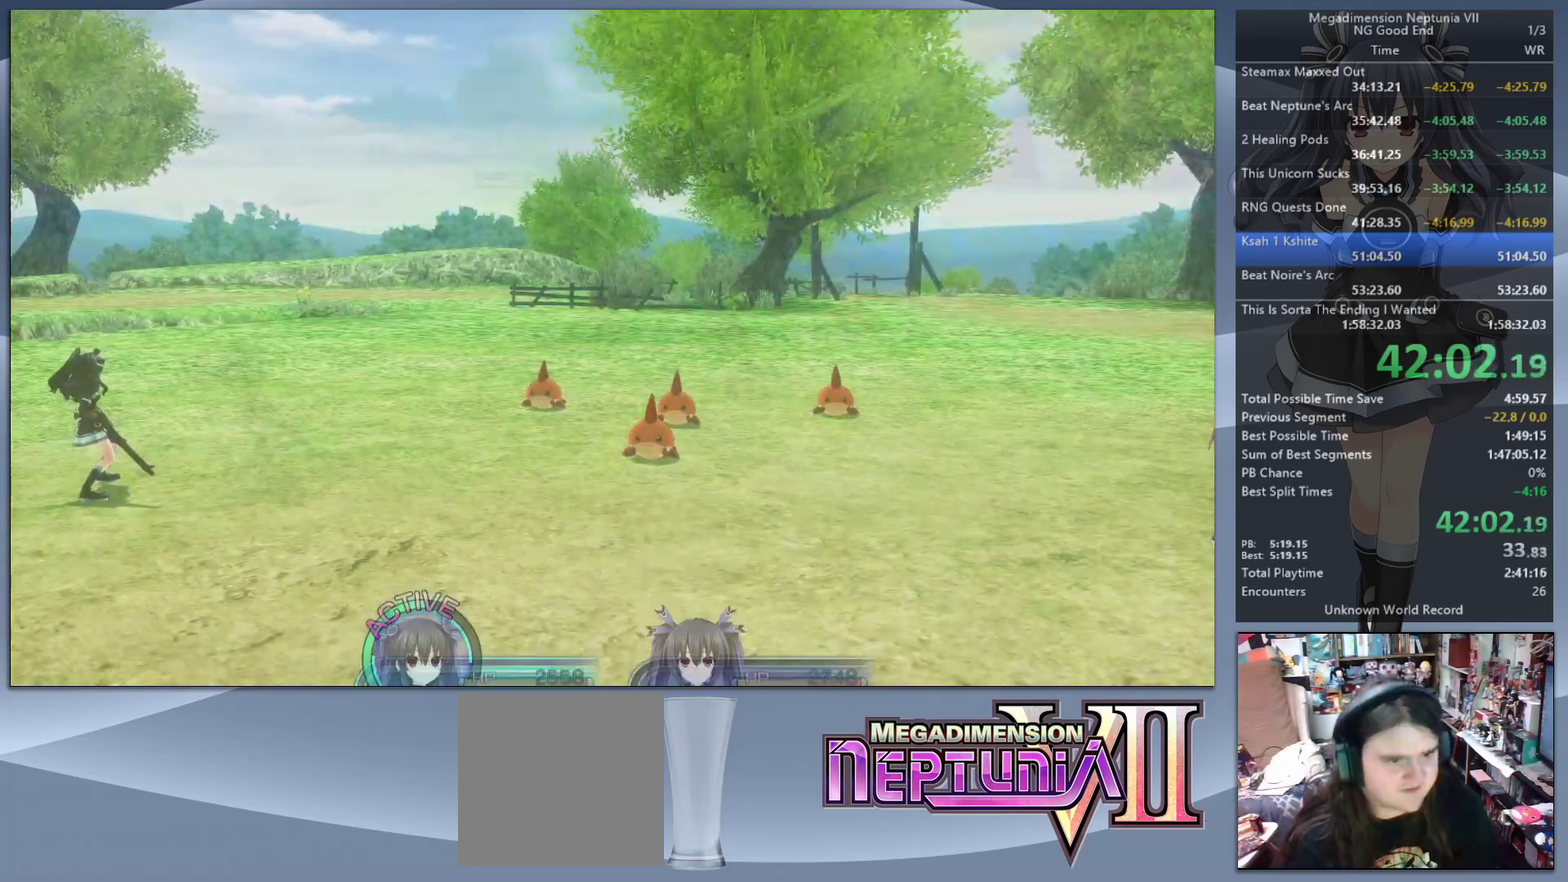
{"buttons": ["L2"], "left_stick": "left", "right_stick": "center", "events": []}
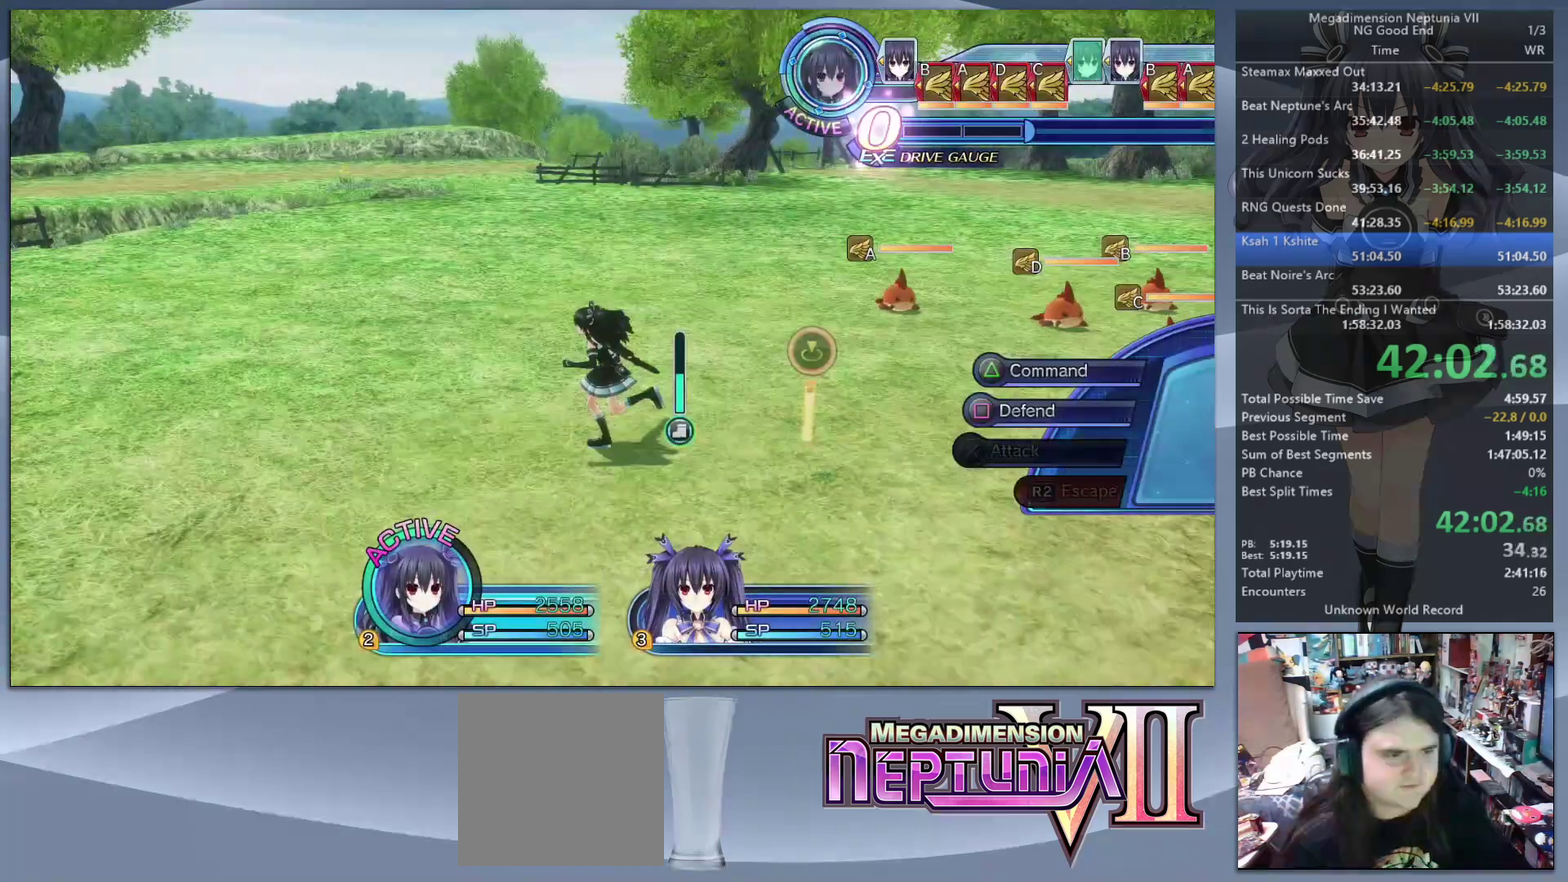
{"buttons": ["L2"], "left_stick": "center", "right_stick": "center", "events": [[200, "R2", "down"], [233, "left_stick", "center"], [267, "R2", "up"], [333, "CIRCLE", "down"], [467, "CIRCLE", "up"]]}
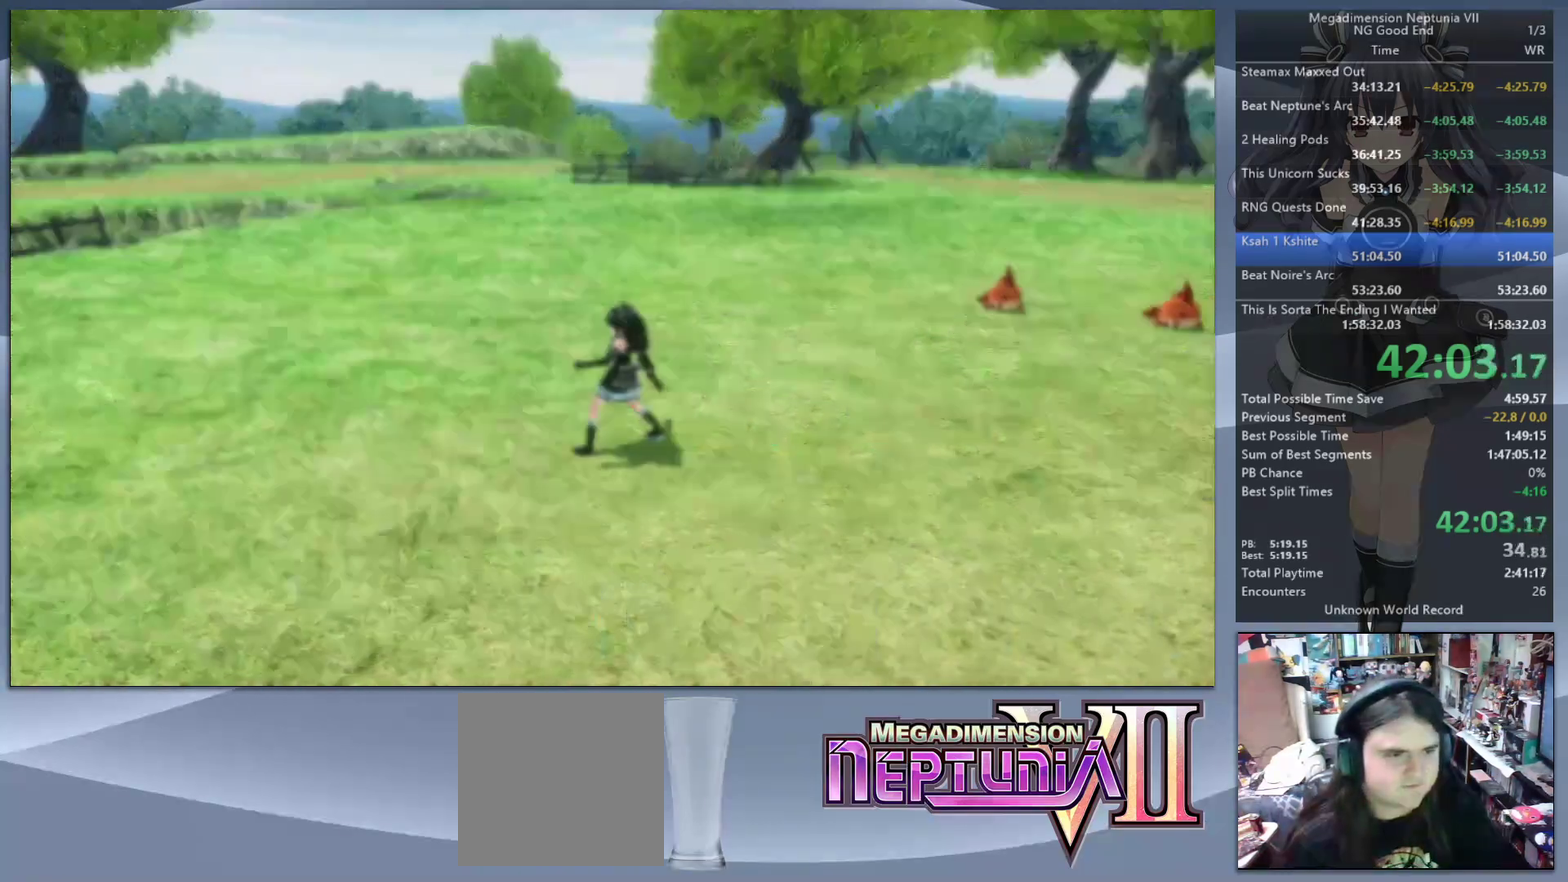
{"buttons": ["L2"], "left_stick": "center", "right_stick": "center", "events": []}
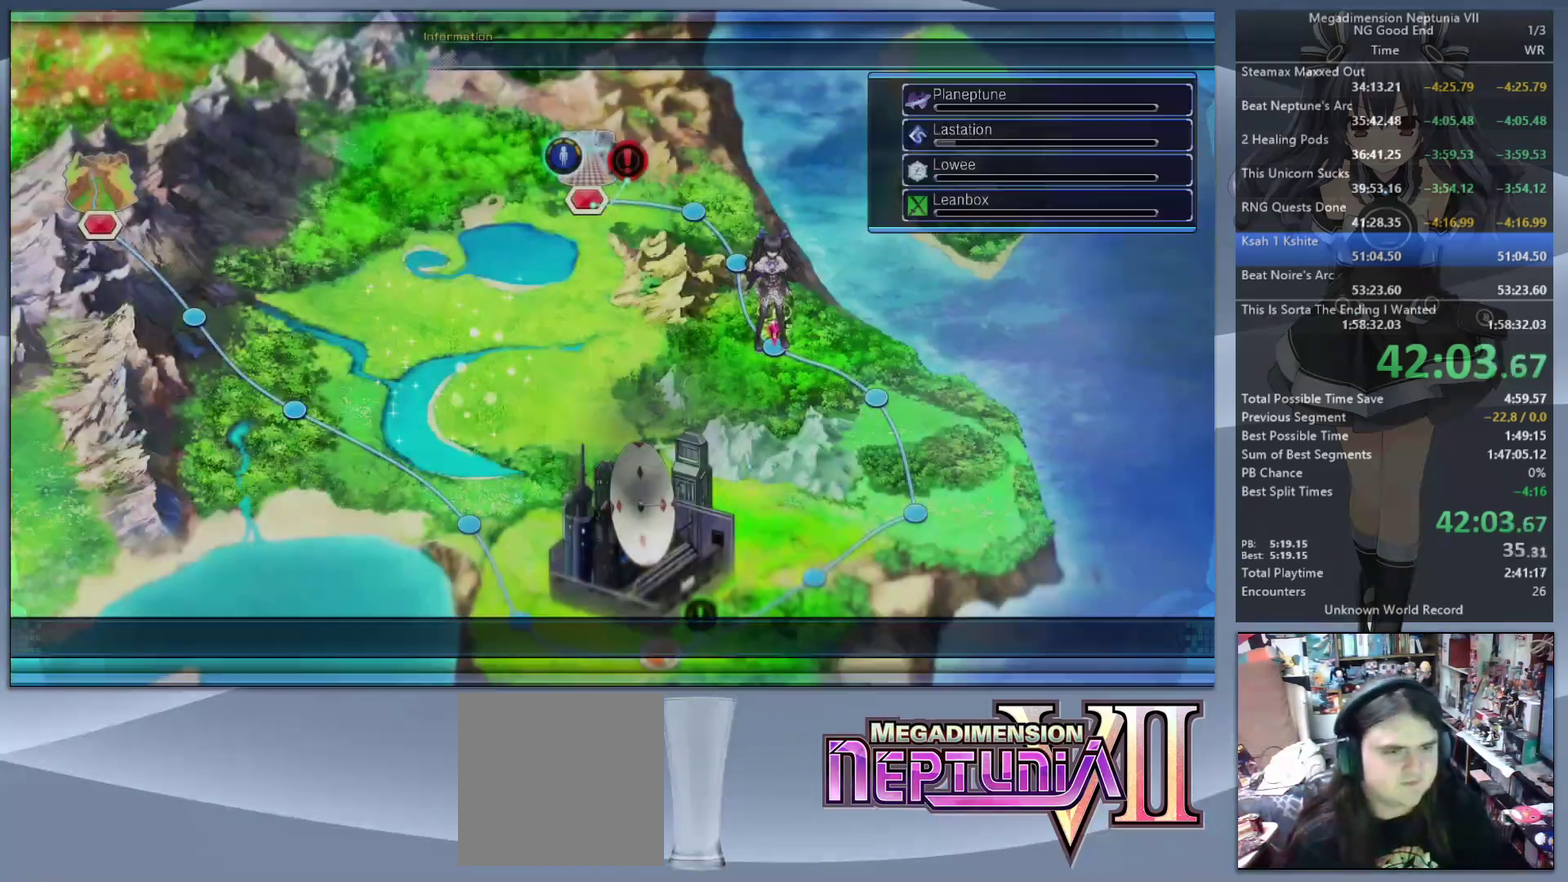
{"buttons": ["L2"], "left_stick": "center", "right_stick": "center", "events": [[33, "left_stick", "up-left"], [333, "left_stick", "left"], [400, "left_stick", "center"]]}
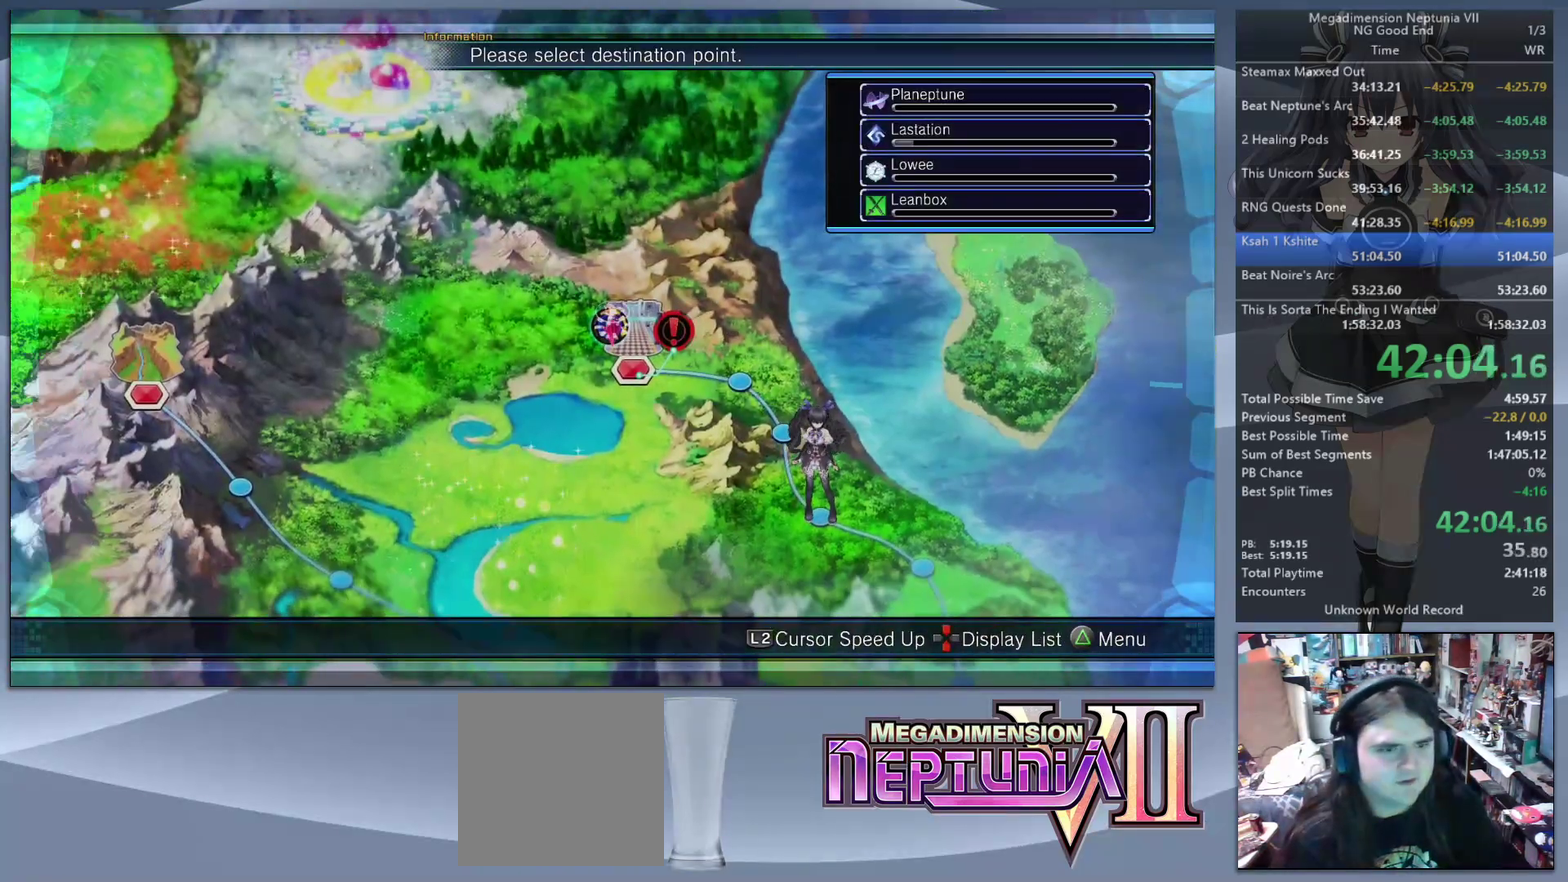
{"buttons": ["L2"], "left_stick": "center", "right_stick": "center", "events": [[133, "left_stick", "down-right"], [200, "left_stick", "center"], [267, "CROSS", "down"], [433, "CROSS", "up"]]}
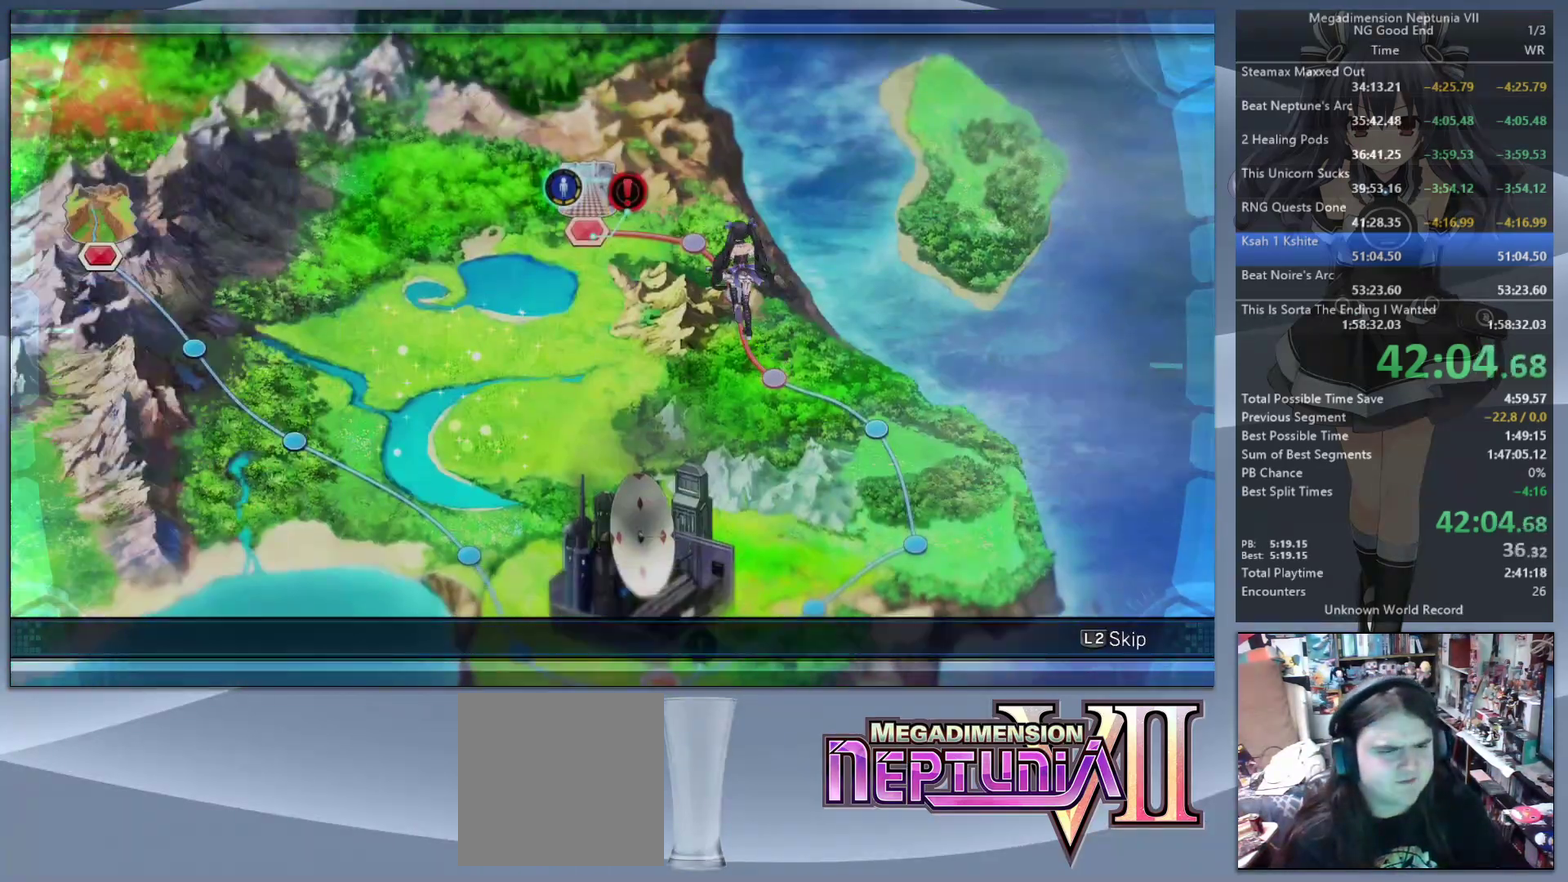
{"buttons": ["L2"], "left_stick": "center", "right_stick": "center", "events": []}
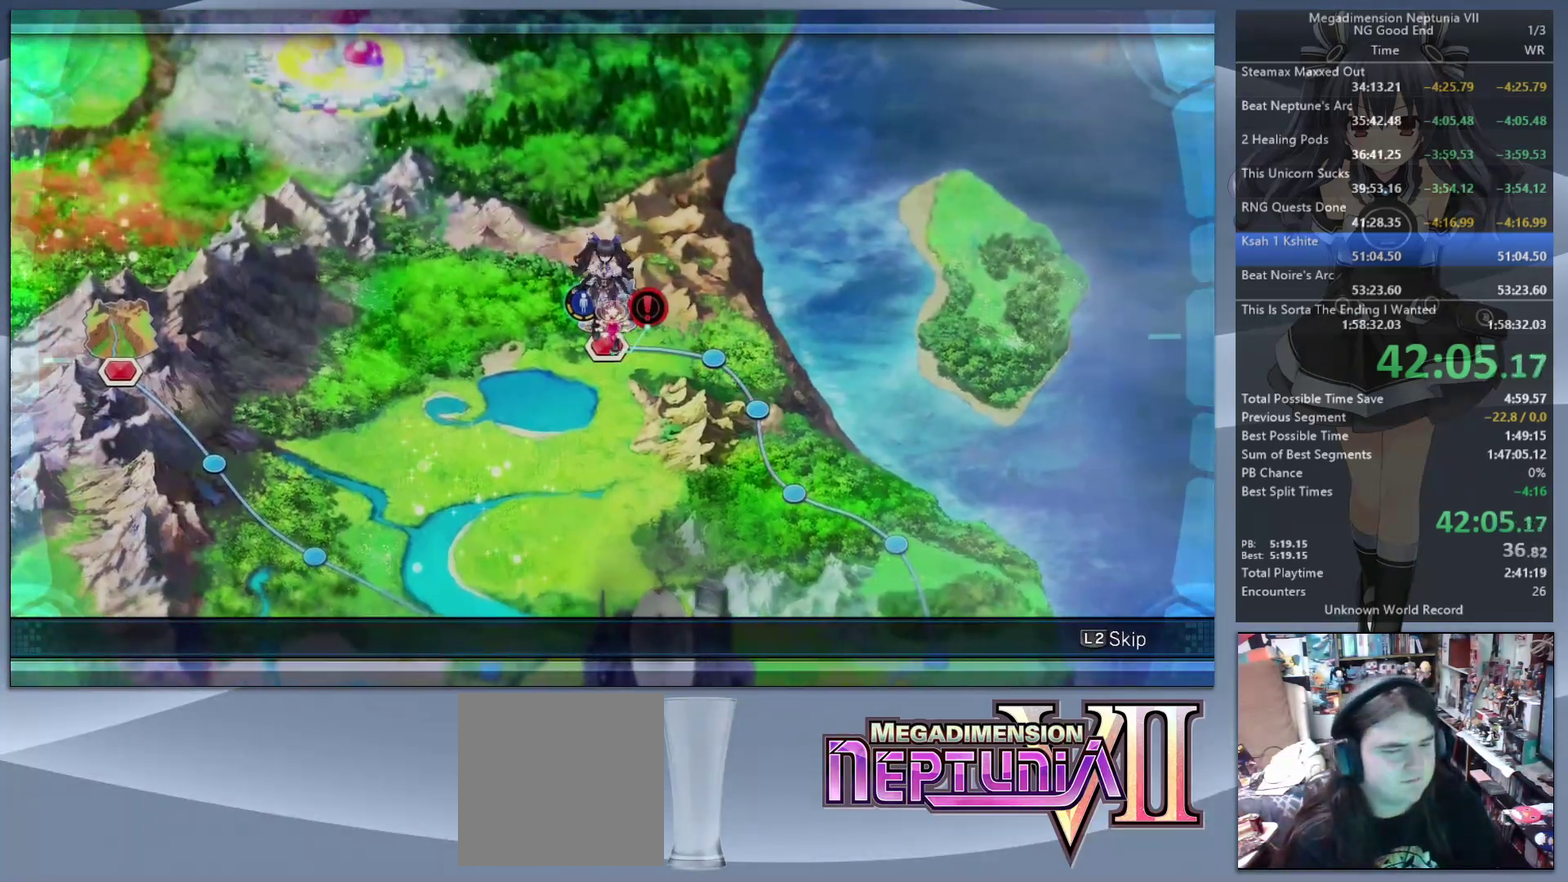
{"buttons": ["L2"], "left_stick": "center", "right_stick": "center", "events": [[200, "CROSS", "down"], [500, "CROSS", "up"]]}